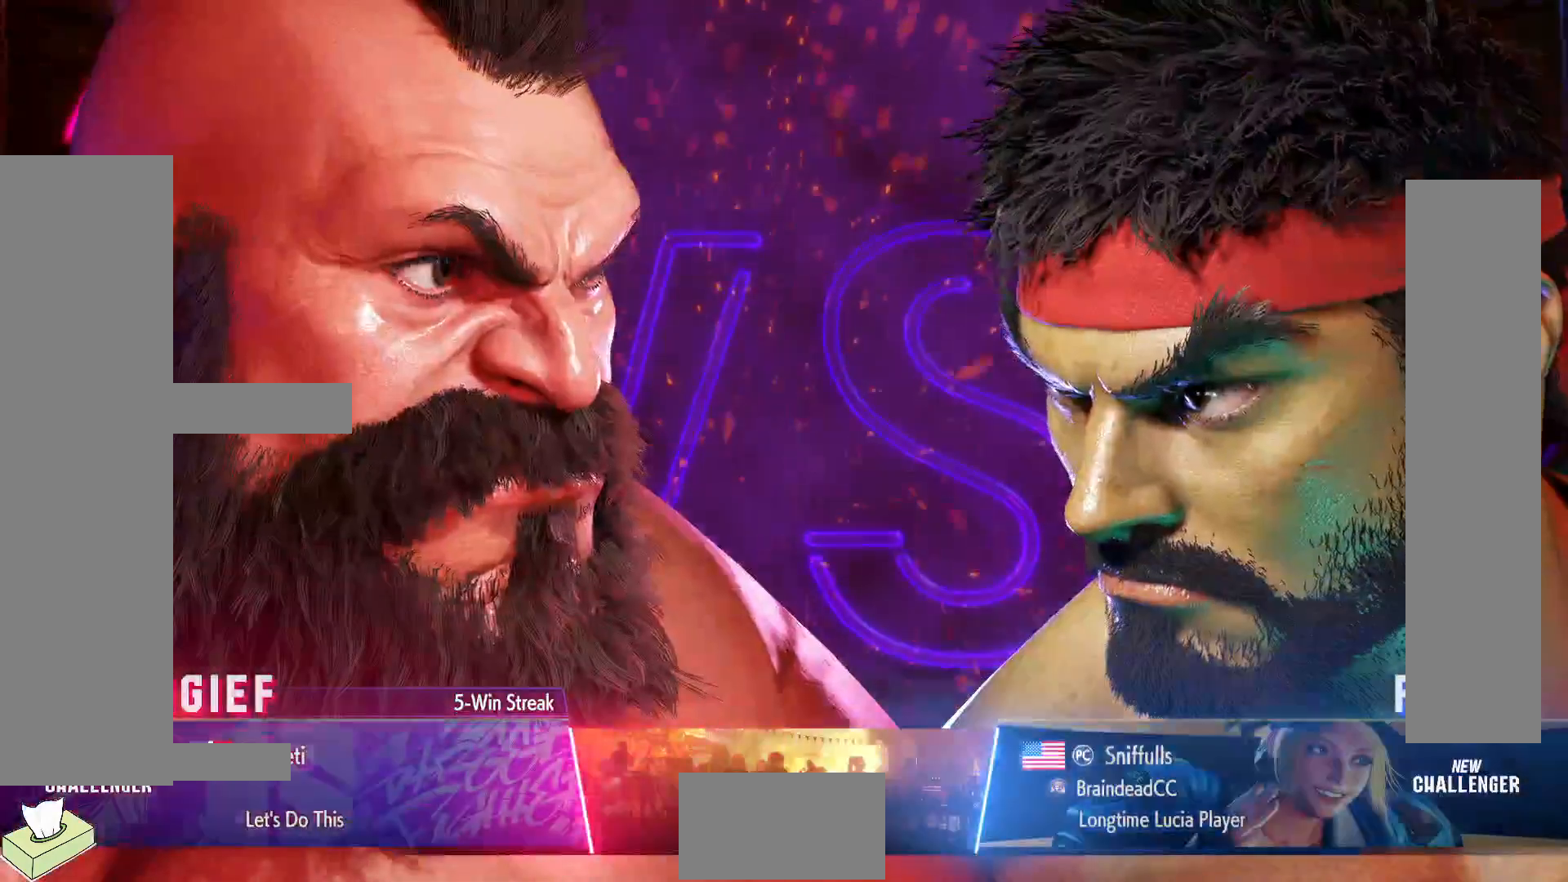
Gameplay with a controller (arcade stick); each line is a JSON object with the inputs held at the frame after it. "events" lists button and stick changes between this image and that frame as [ms after this image, input, new state], when the widget could be followed in between. Not read: L3 R3.
{"buttons": ["DPAD_UP"], "events": [[467, "DPAD_UP", "down"]]}
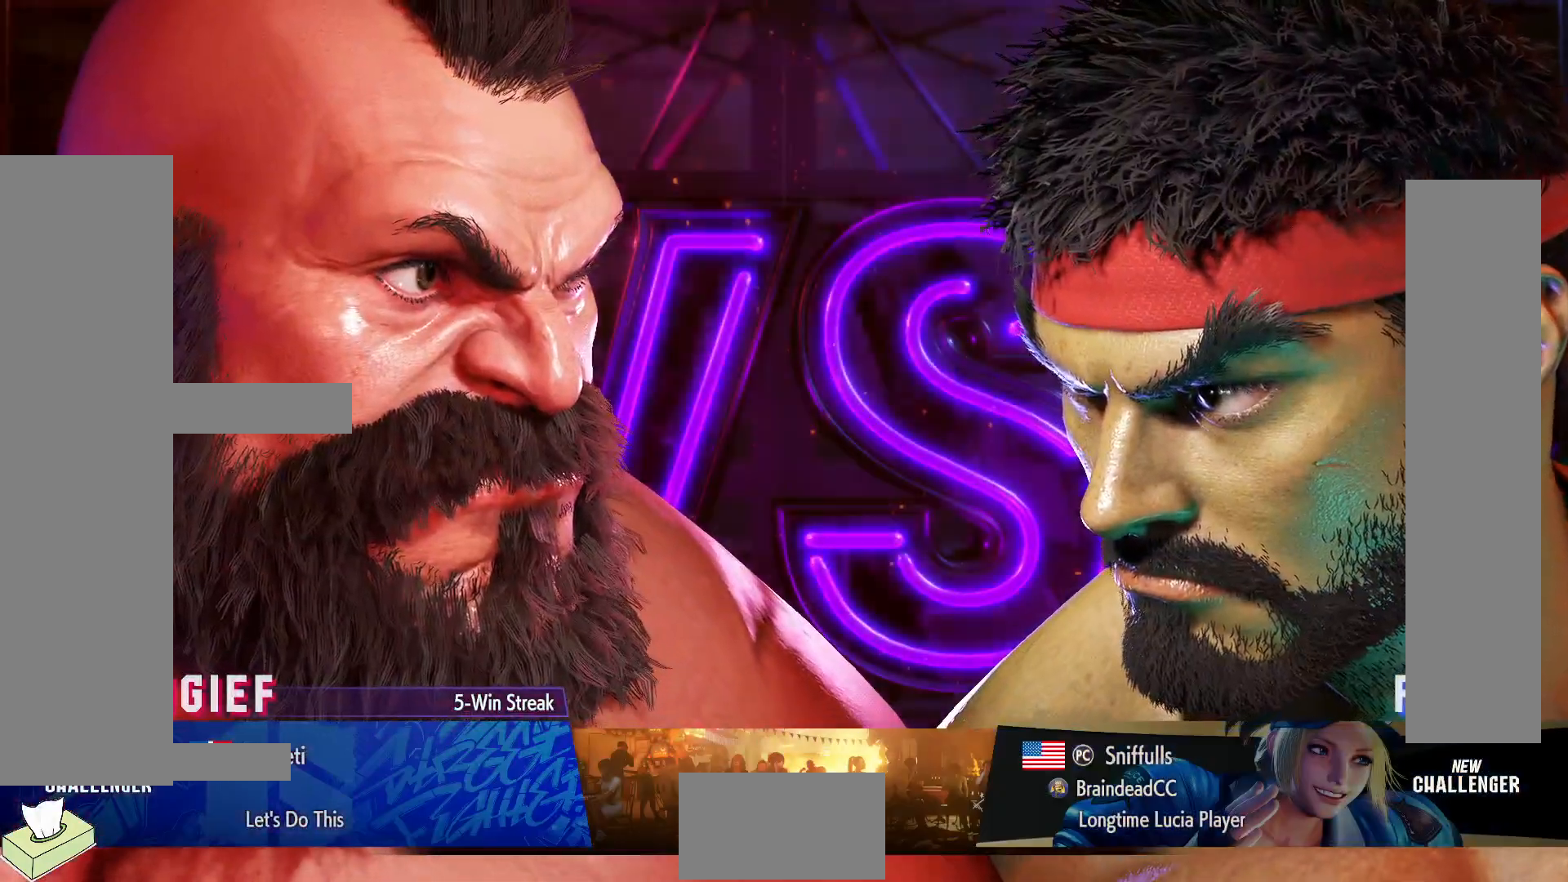
{"buttons": ["DPAD_UP"], "events": []}
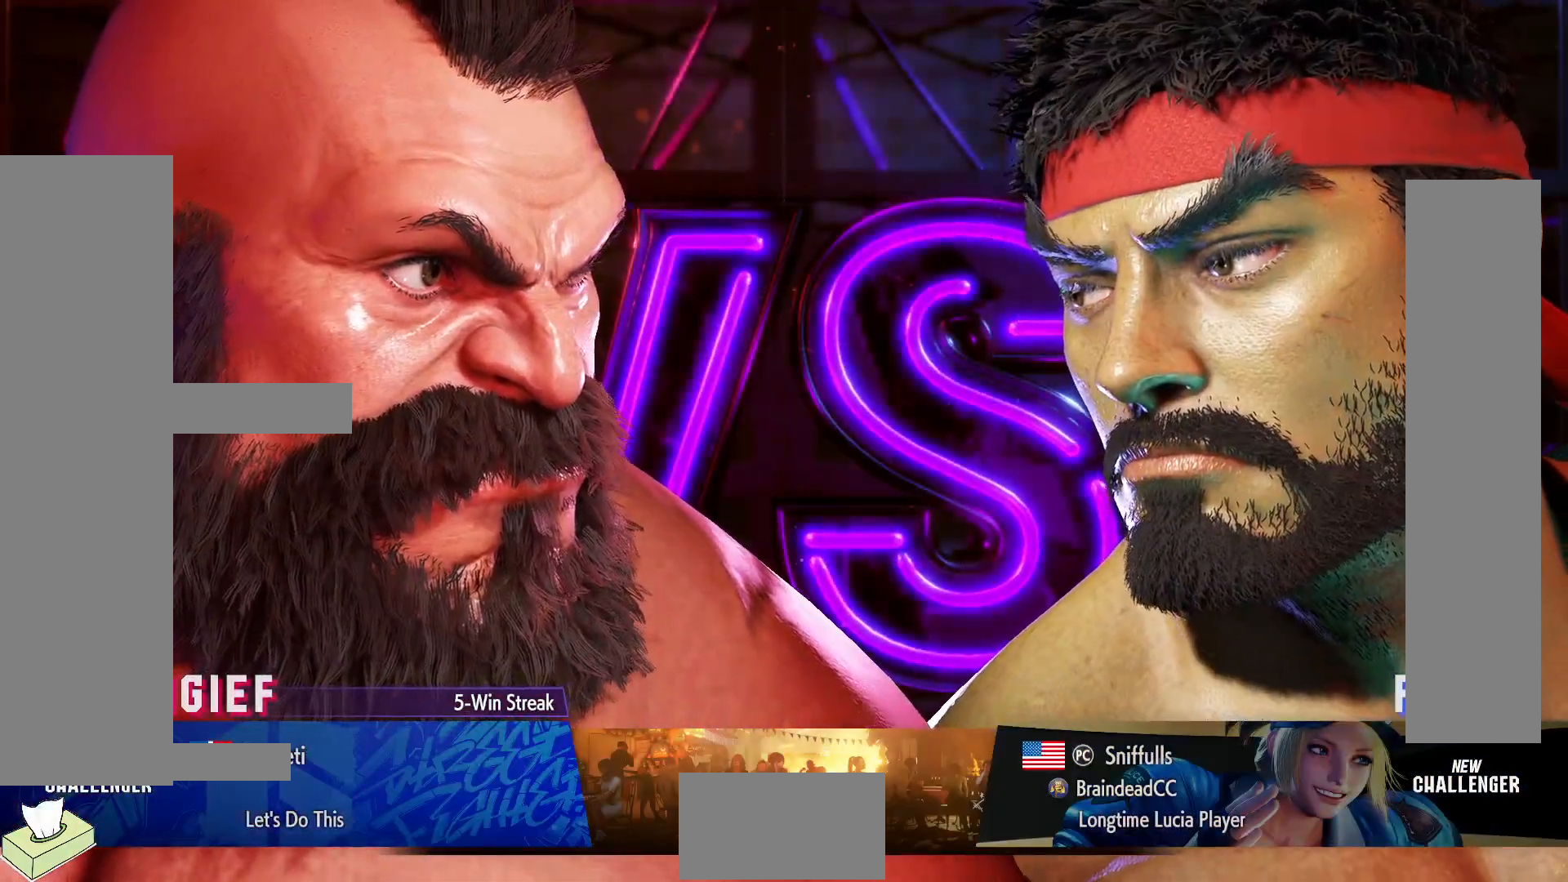
{"buttons": ["DPAD_RIGHT"], "events": [[233, "DPAD_UP", "up"], [267, "DPAD_RIGHT", "down"]]}
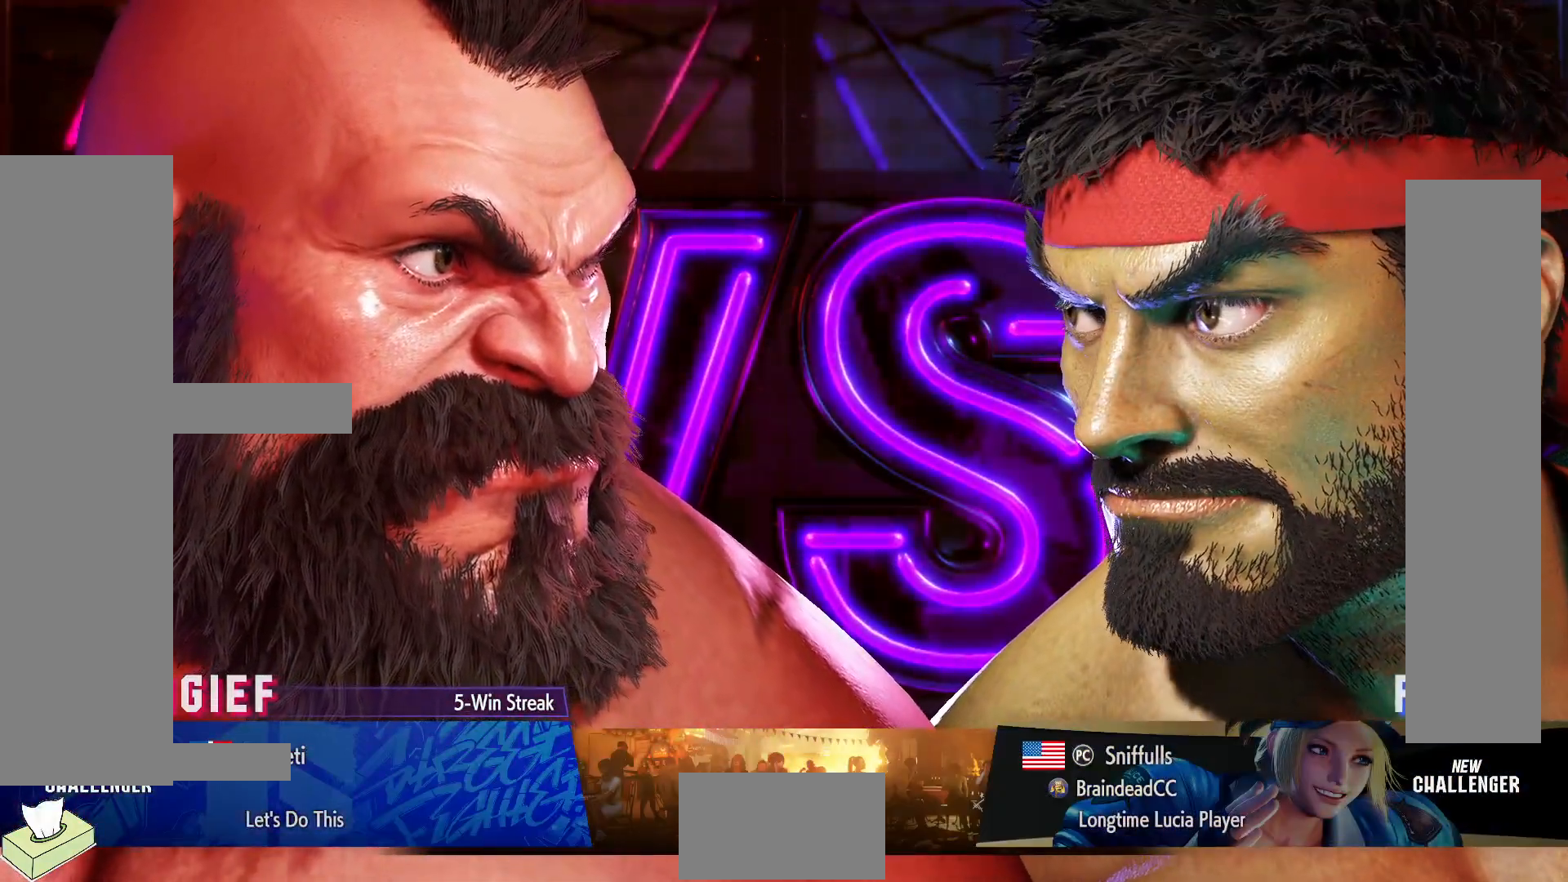
{"buttons": ["DPAD_DOWN"], "events": [[267, "DPAD_DOWN", "down"], [267, "DPAD_RIGHT", "up"]]}
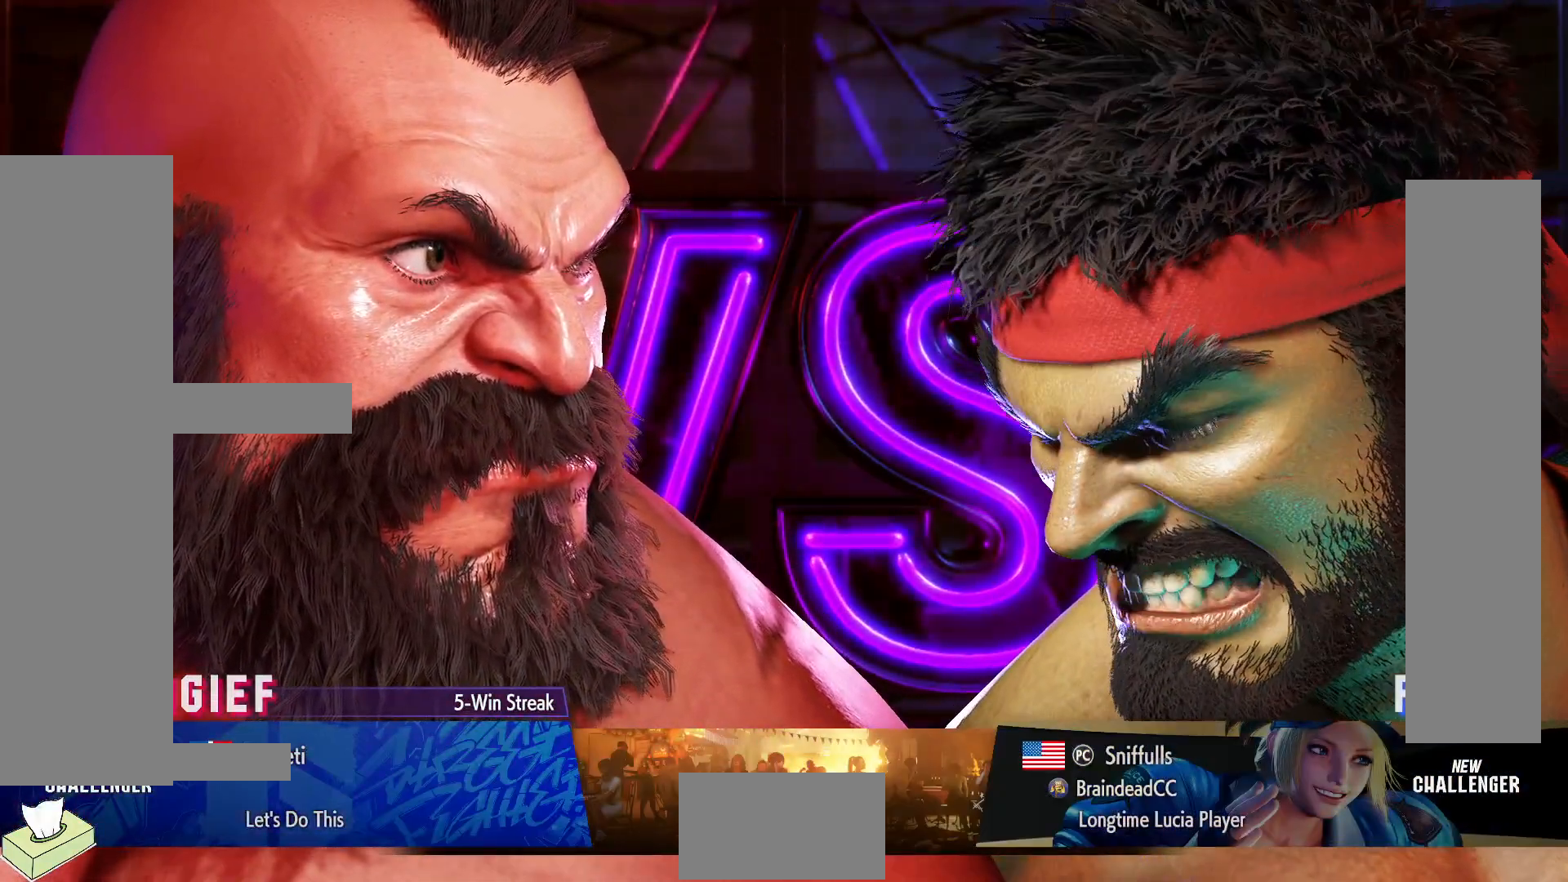
{"buttons": ["DPAD_LEFT"], "events": [[67, "DPAD_LEFT", "down"], [83, "DPAD_DOWN", "up"]]}
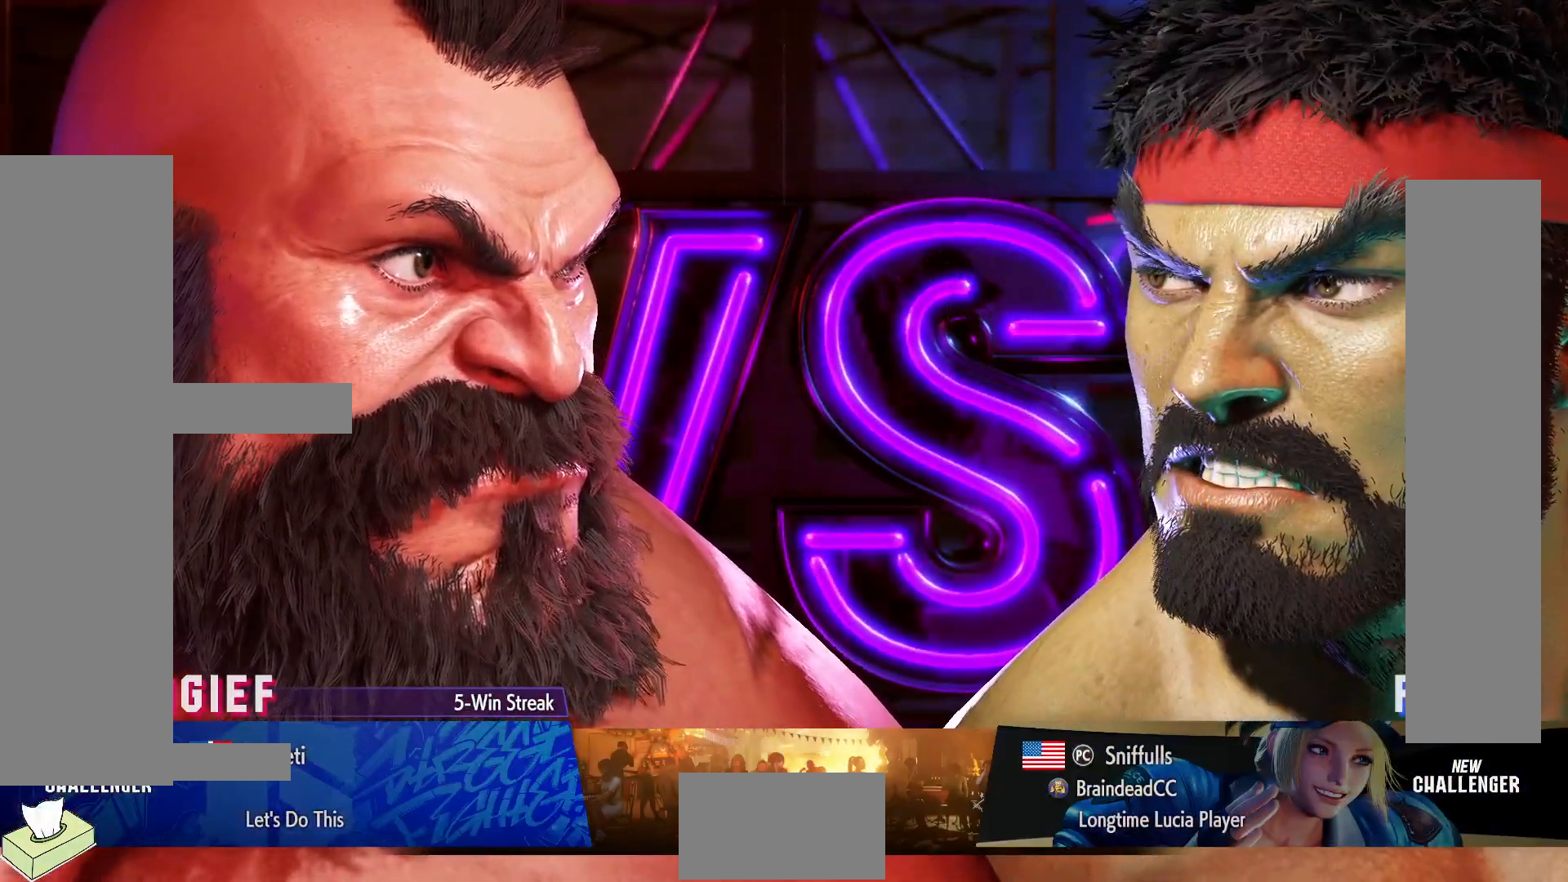
{"buttons": ["DPAD_RIGHT"], "events": [[233, "DPAD_LEFT", "up"], [250, "DPAD_RIGHT", "down"]]}
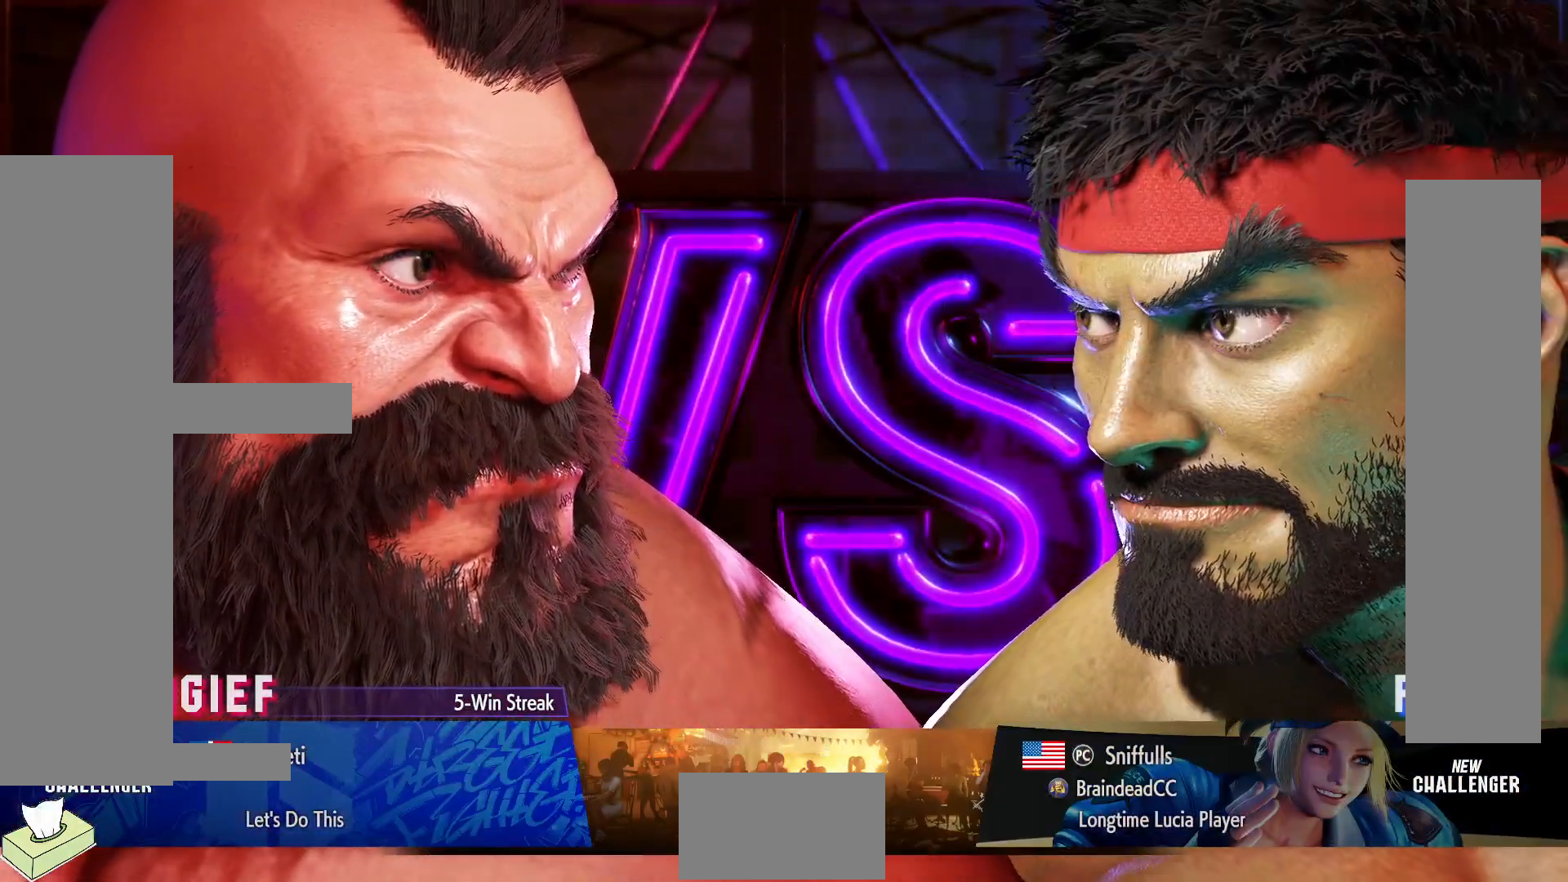
{"buttons": ["DPAD_UP"], "events": [[50, "DPAD_RIGHT", "up"], [50, "DPAD_UP", "down"]]}
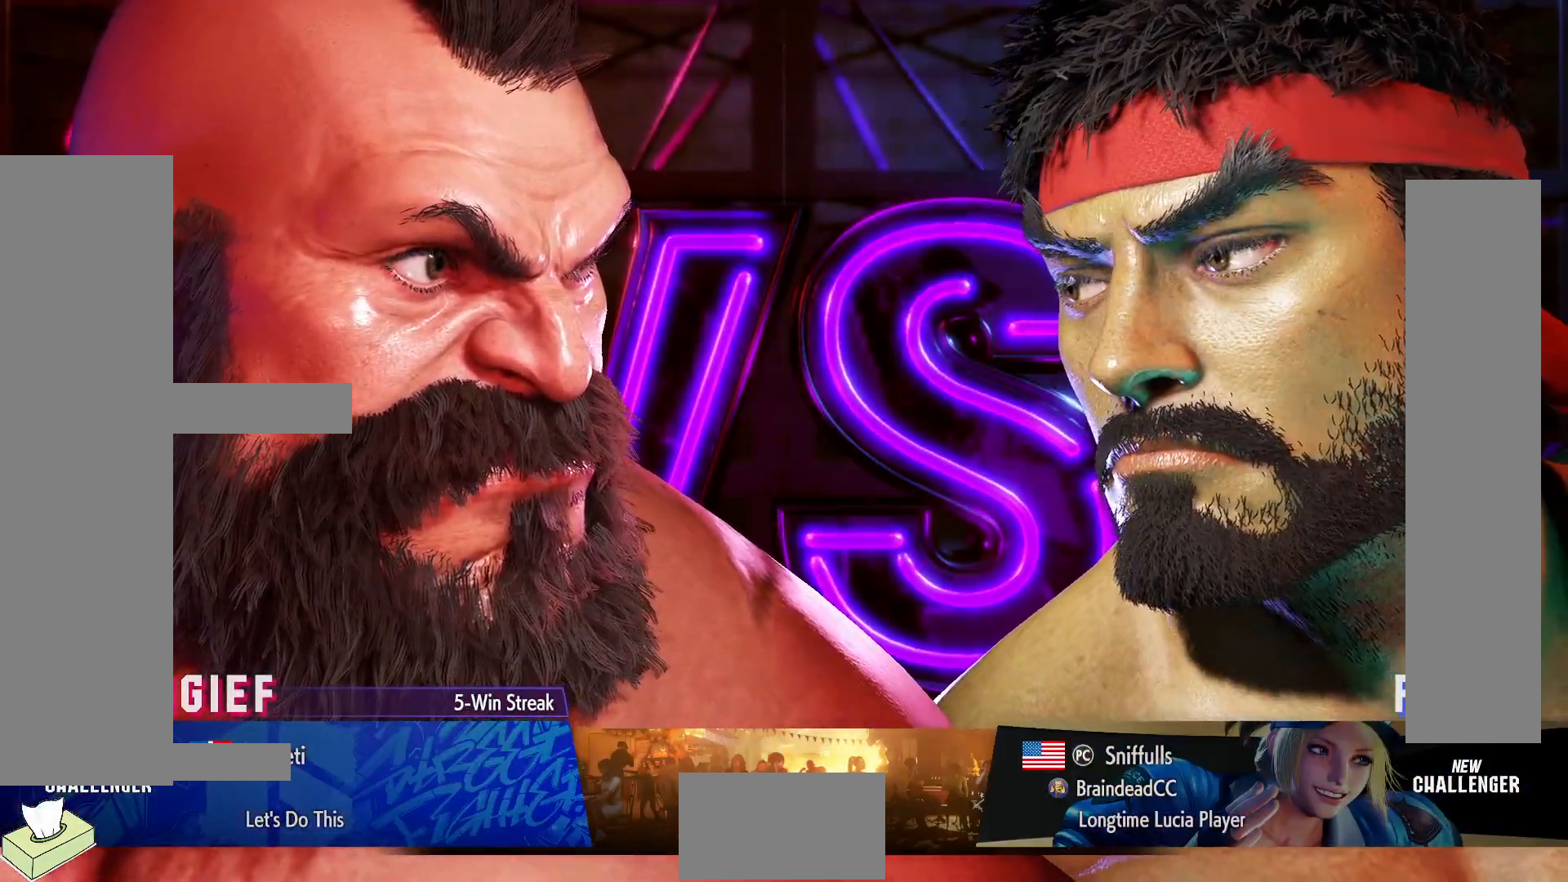
{"buttons": ["DPAD_UP"], "events": []}
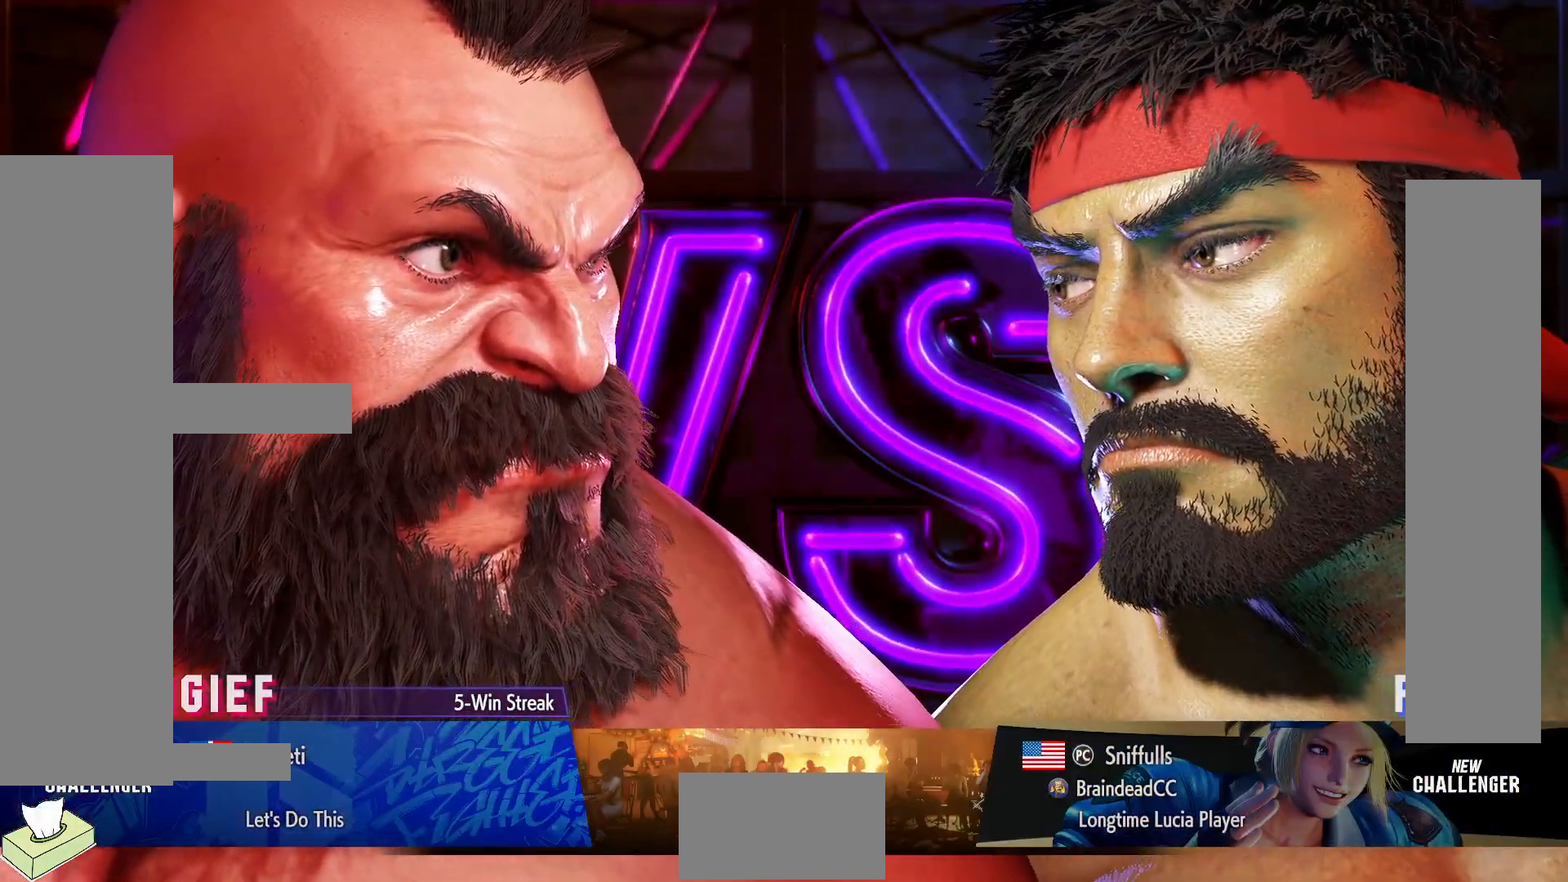
{"buttons": ["DPAD_UP"], "events": []}
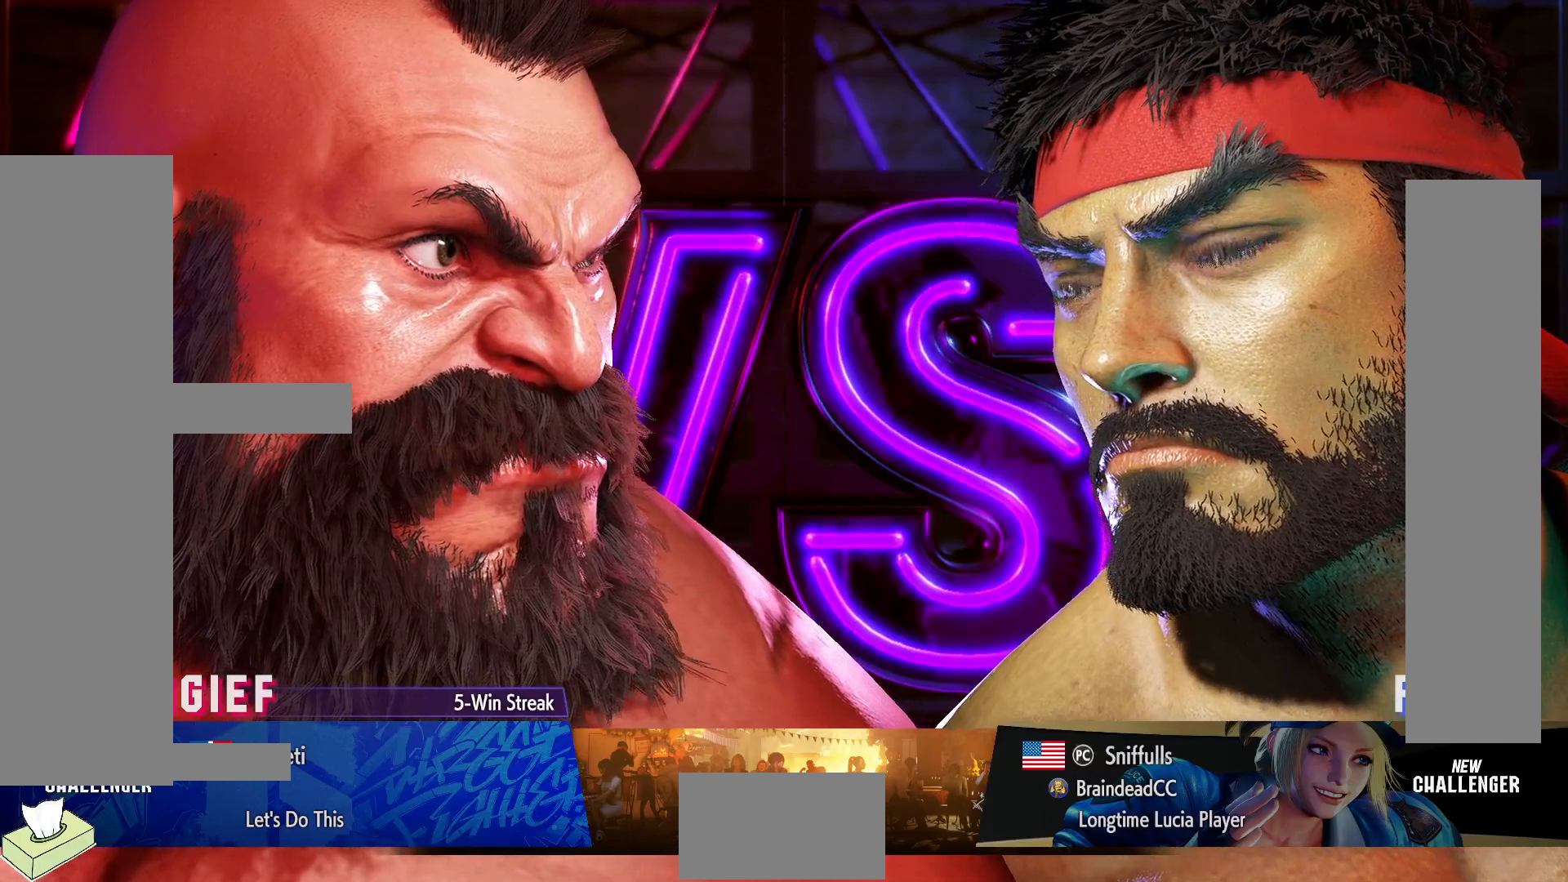
{"buttons": ["DPAD_UP"], "events": []}
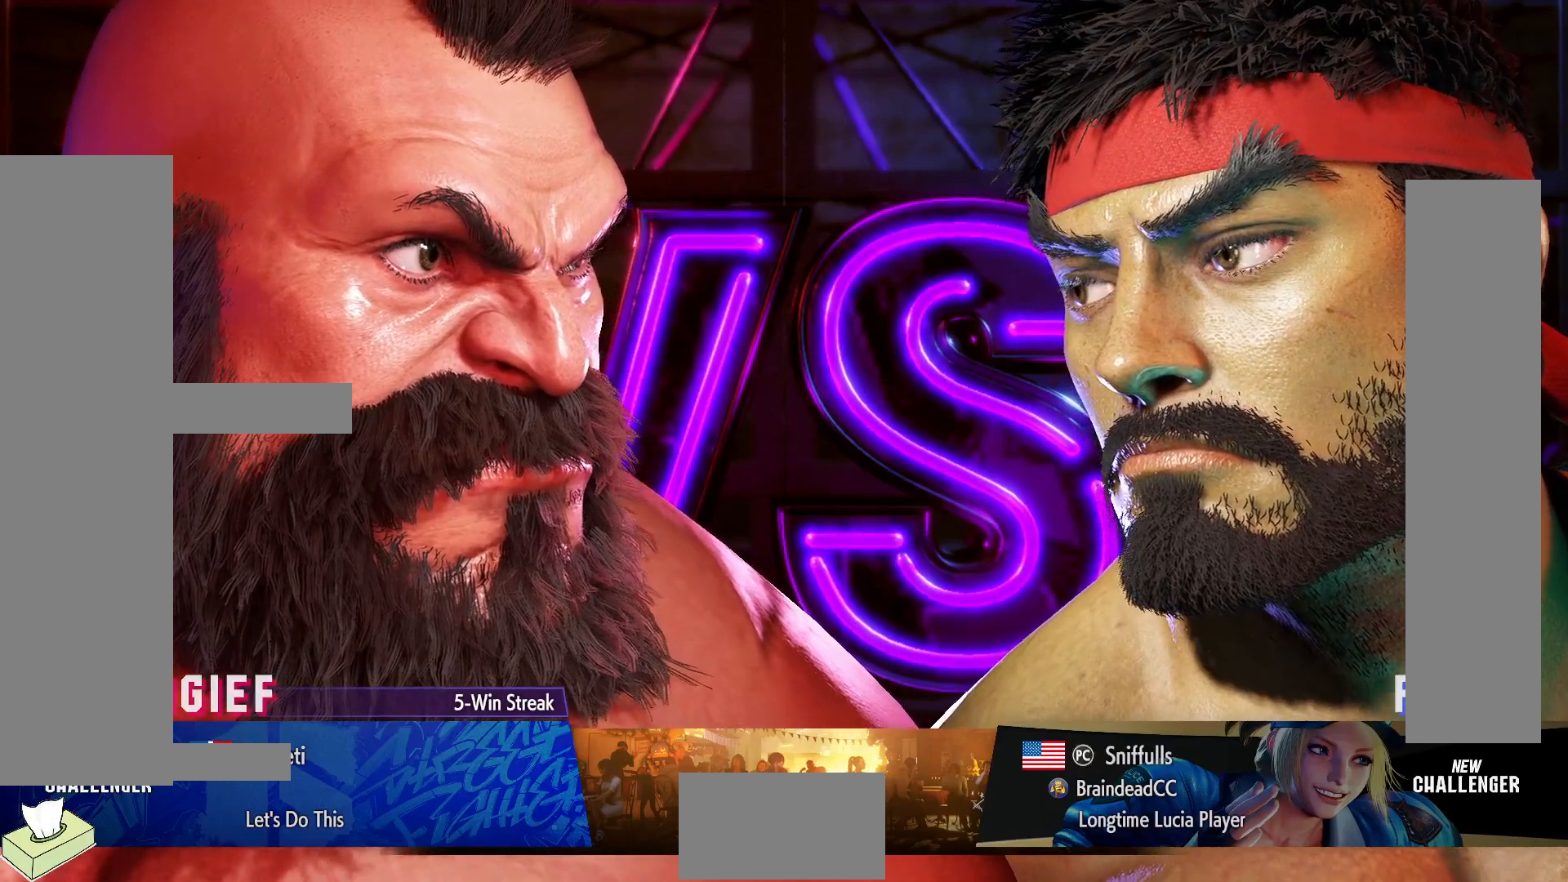
{"buttons": ["DPAD_UP"], "events": []}
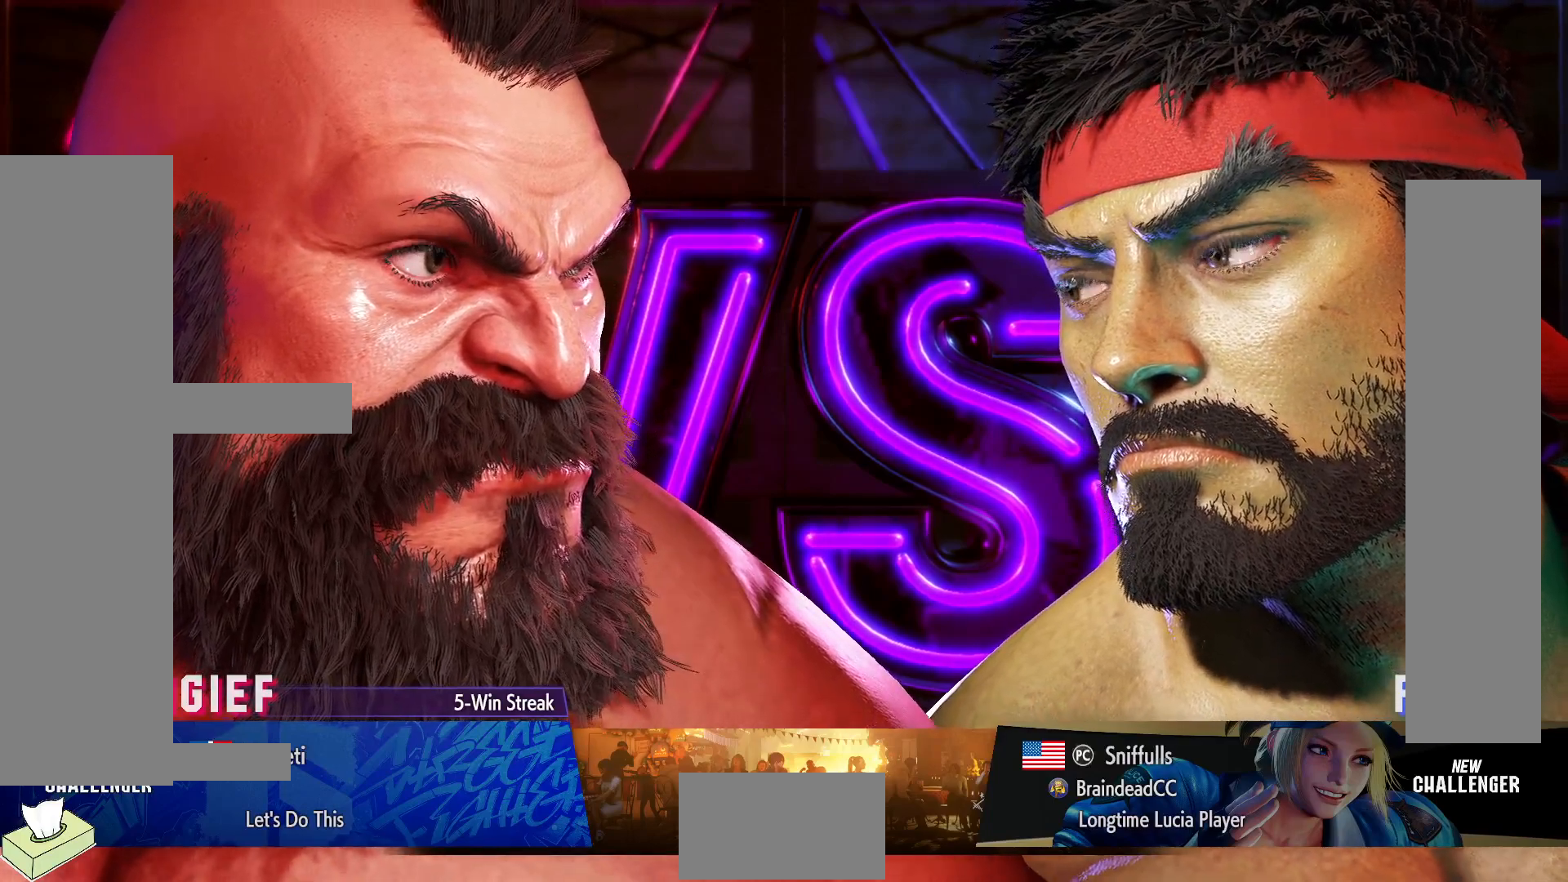
{"buttons": ["DPAD_UP"], "events": []}
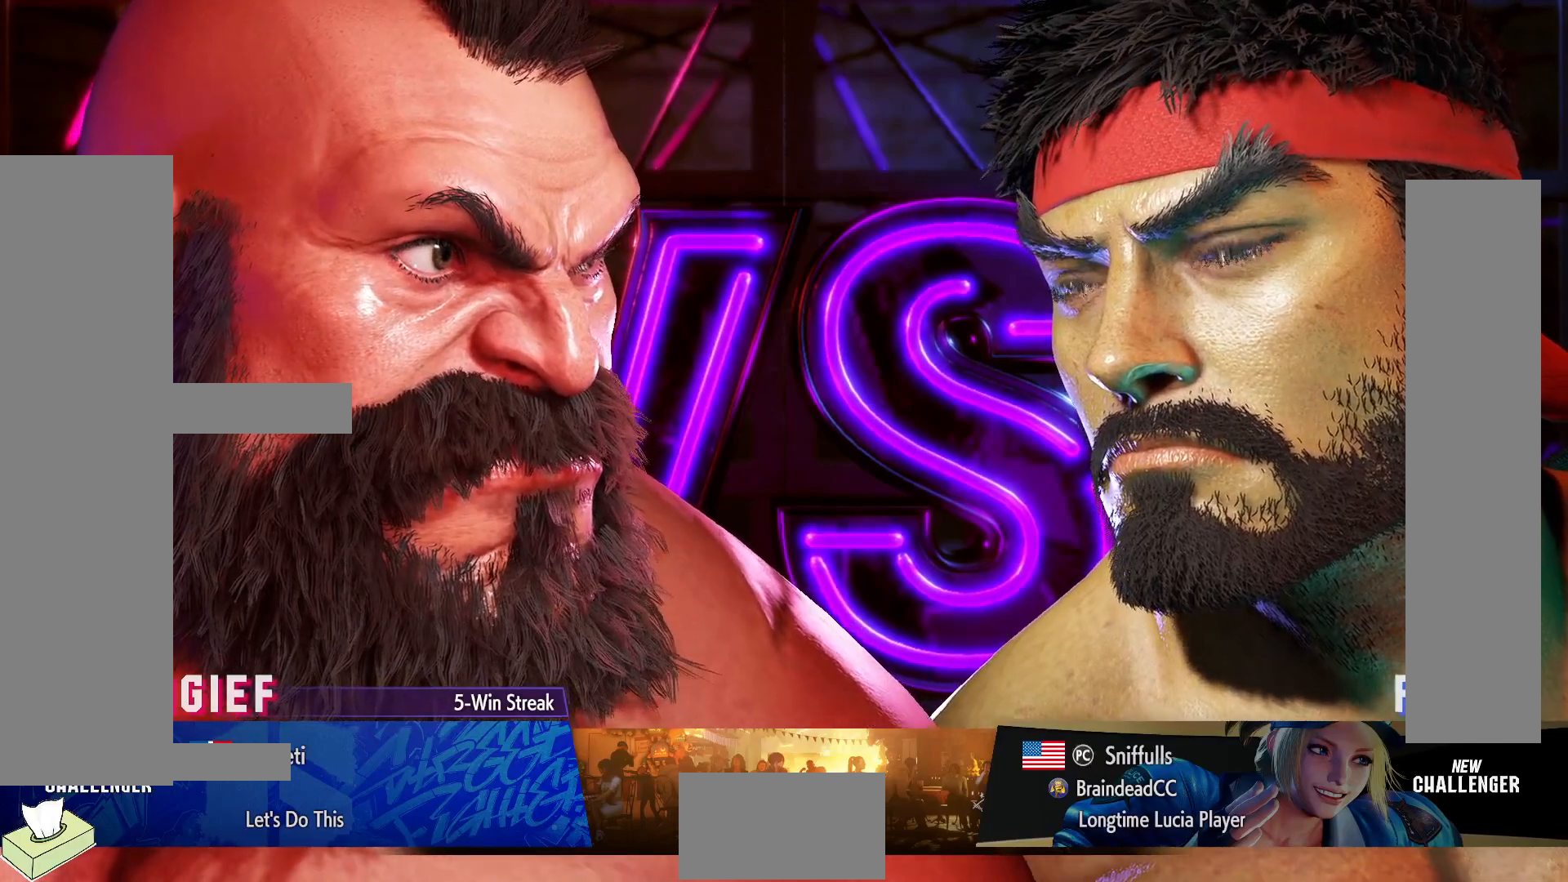
{"buttons": ["DPAD_UP"], "events": []}
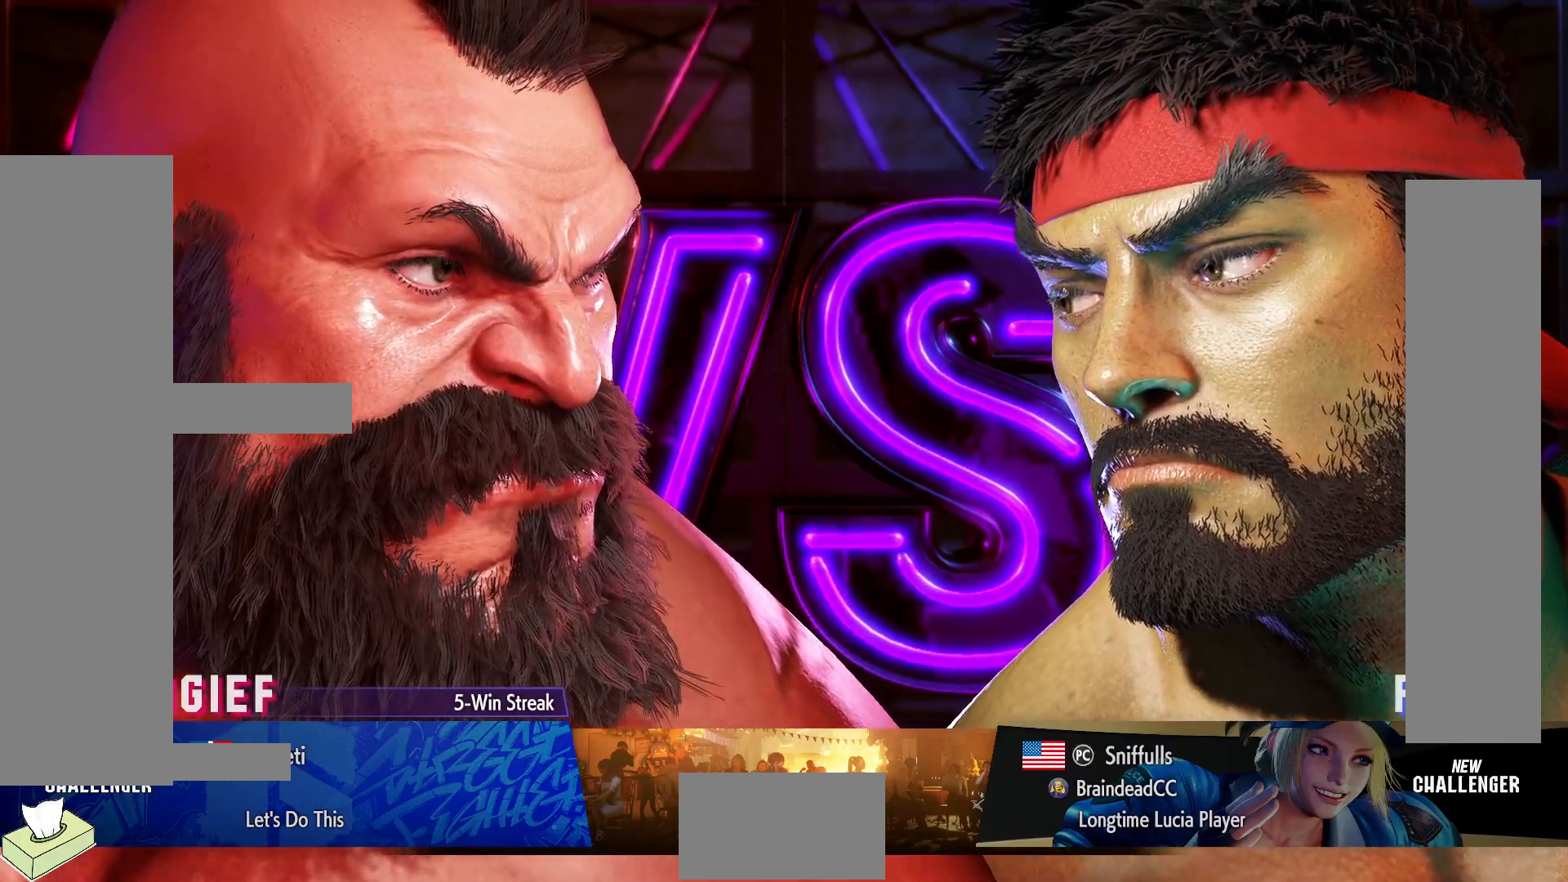
{"buttons": ["DPAD_UP"], "events": []}
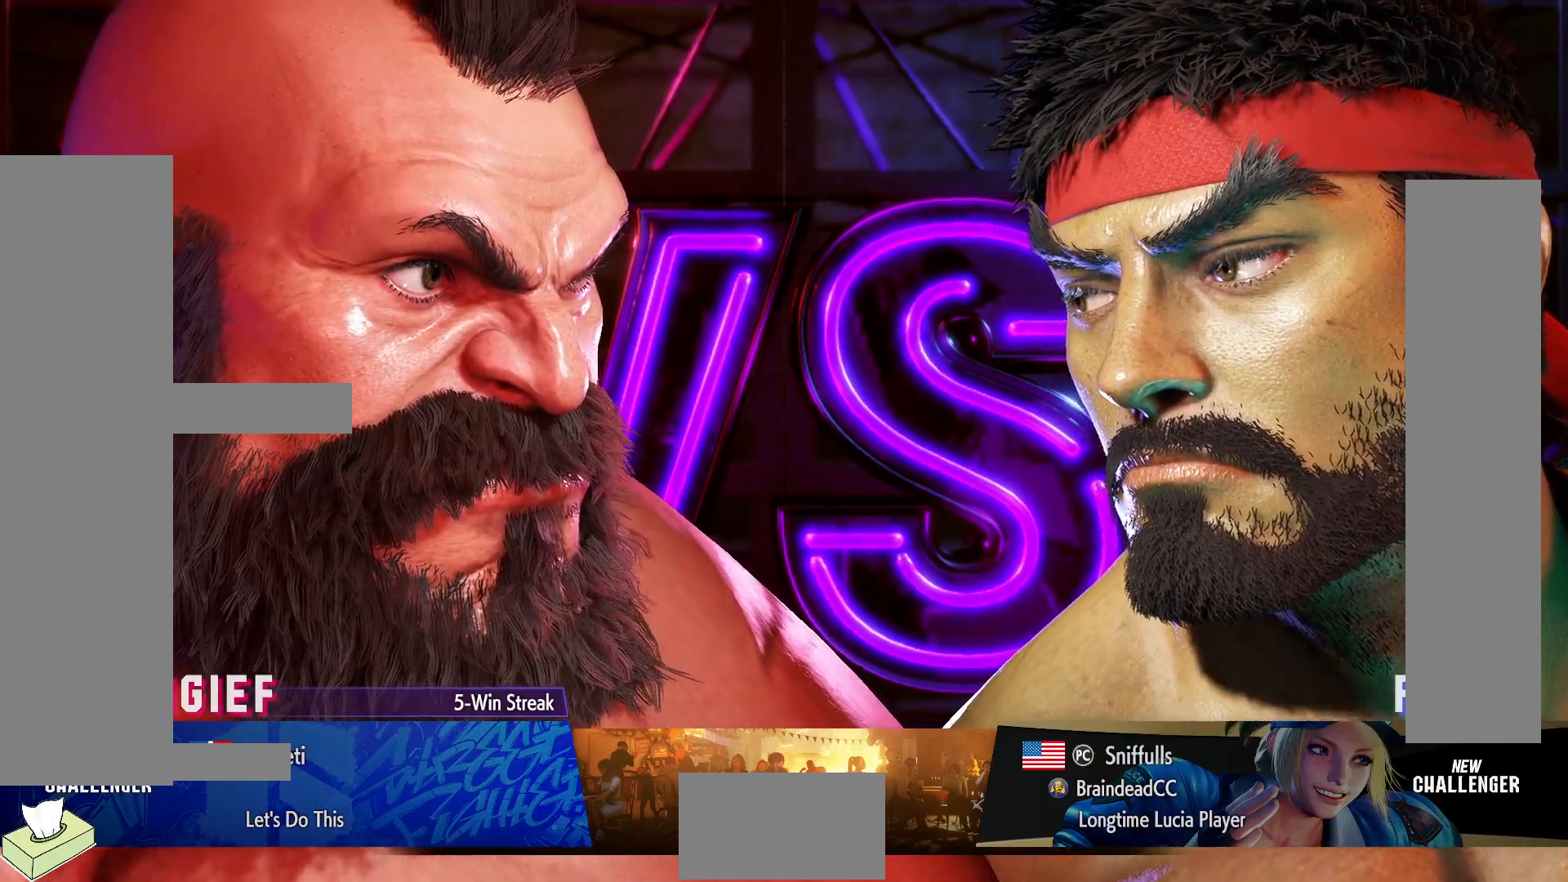
{"buttons": ["DPAD_UP"], "events": []}
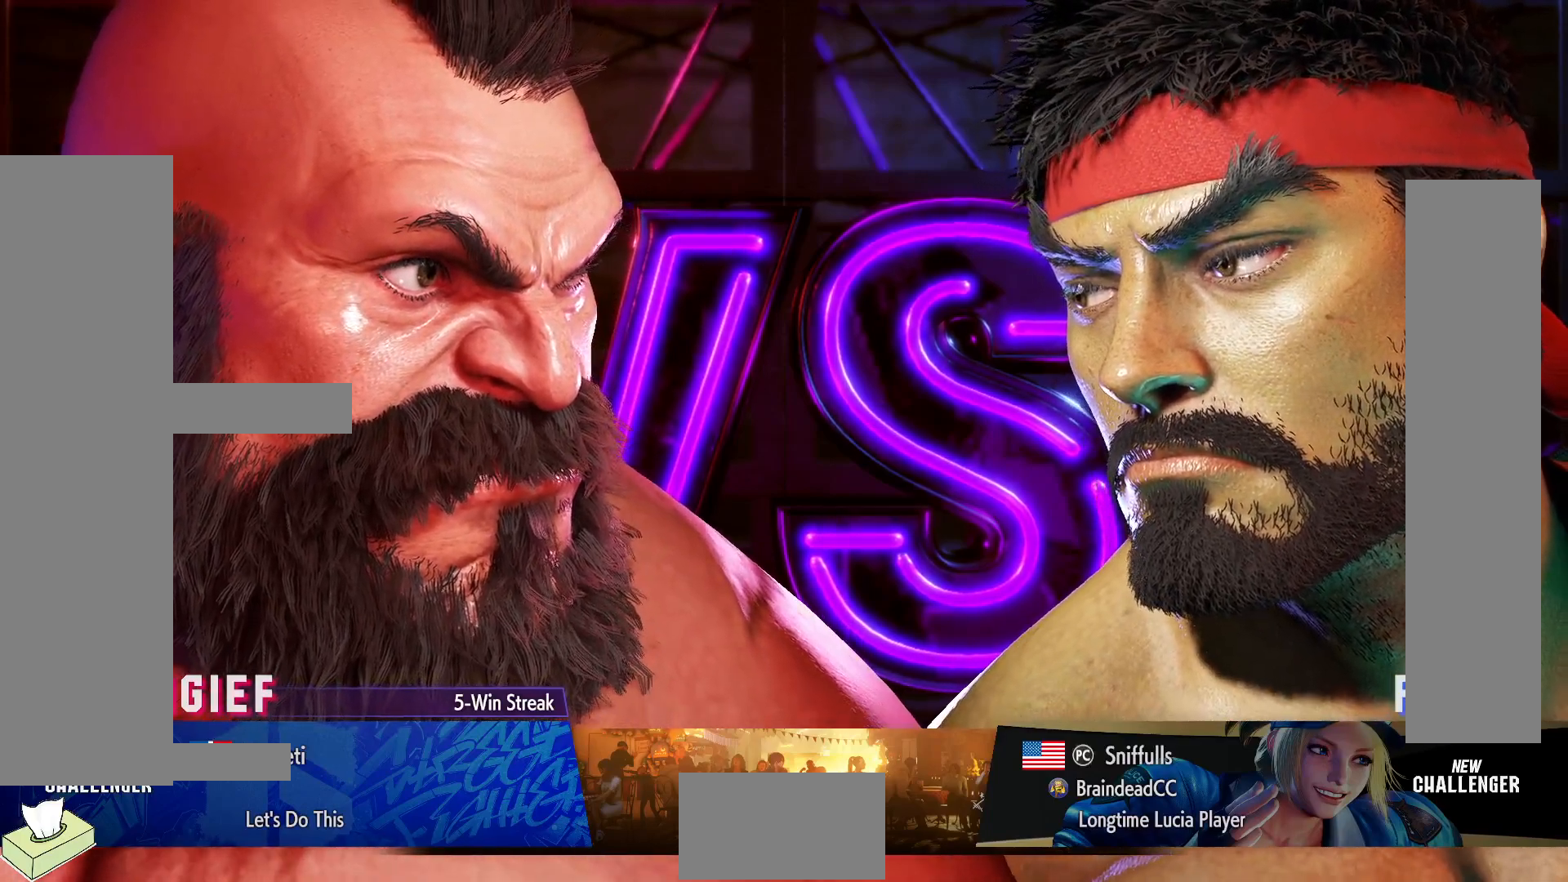
{"buttons": ["DPAD_UP"], "events": []}
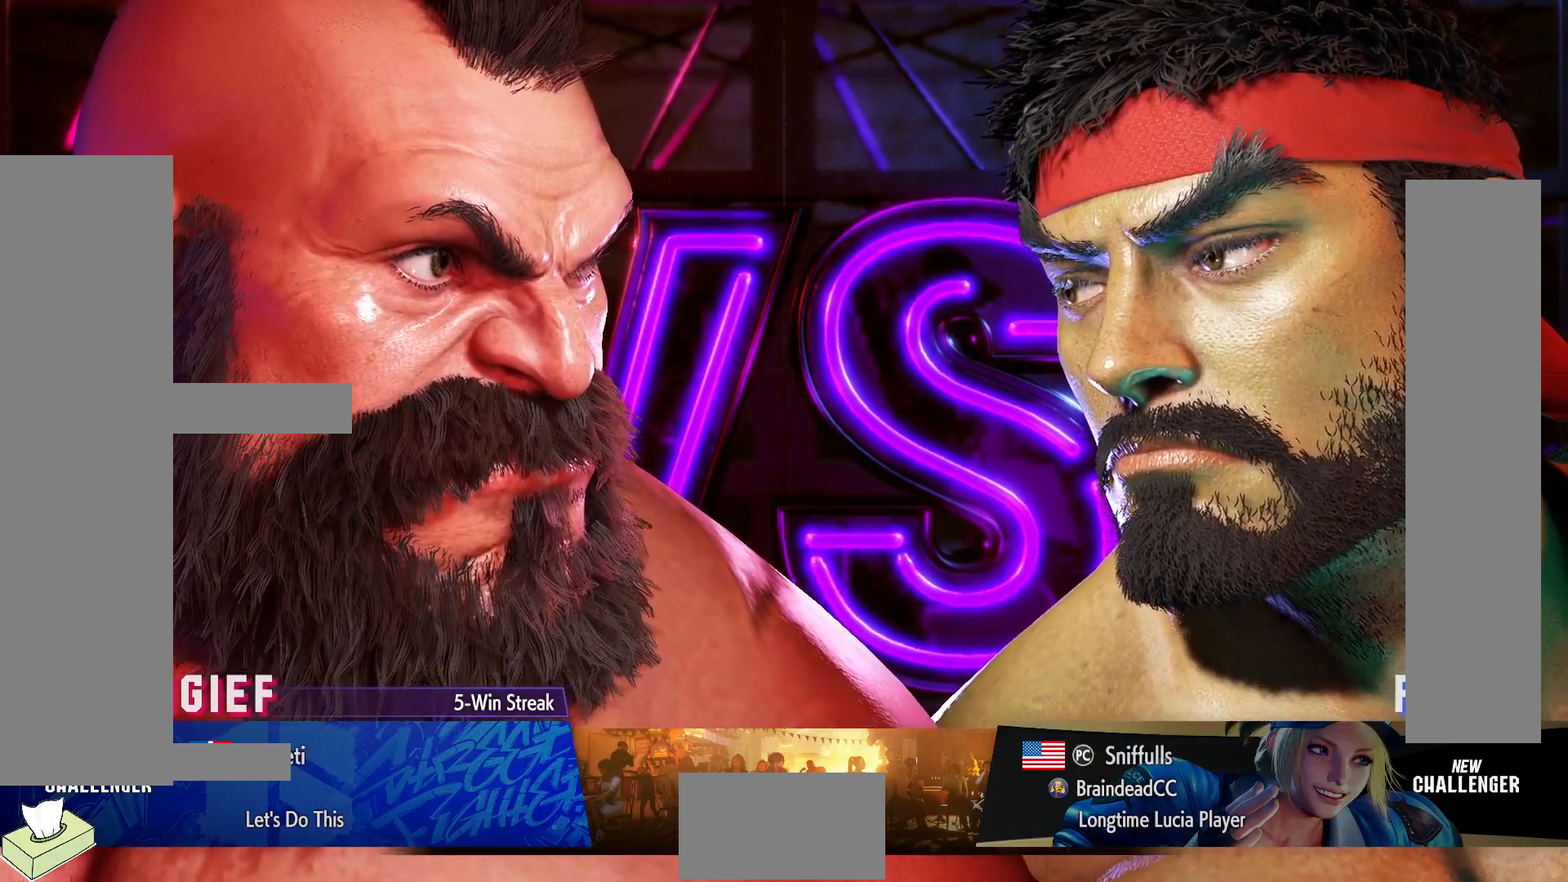
{"buttons": ["DPAD_UP"], "events": []}
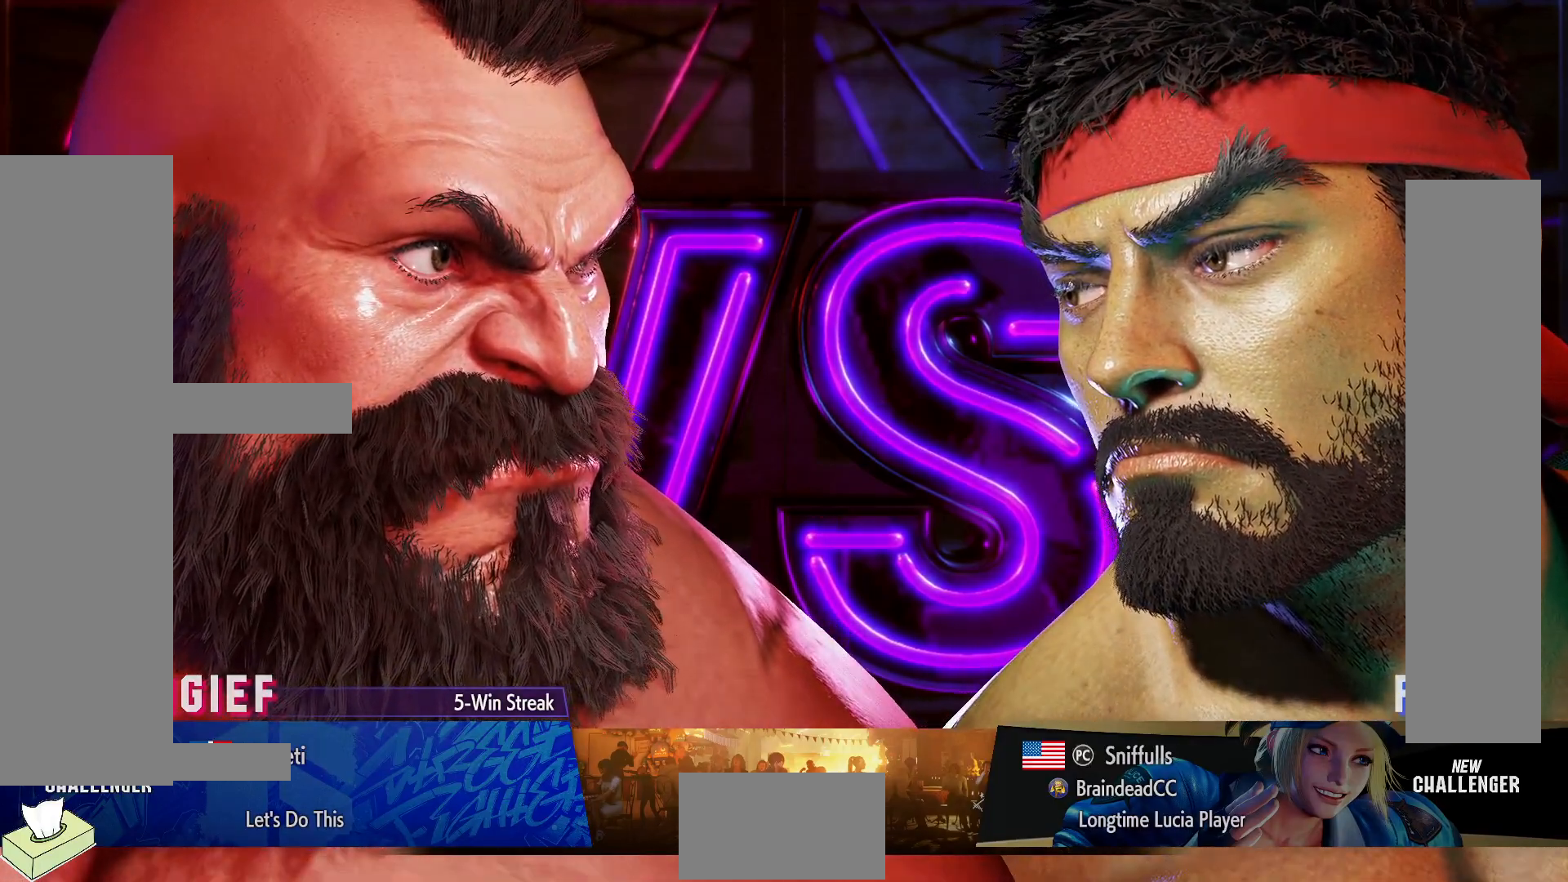
{"buttons": ["DPAD_UP"], "events": []}
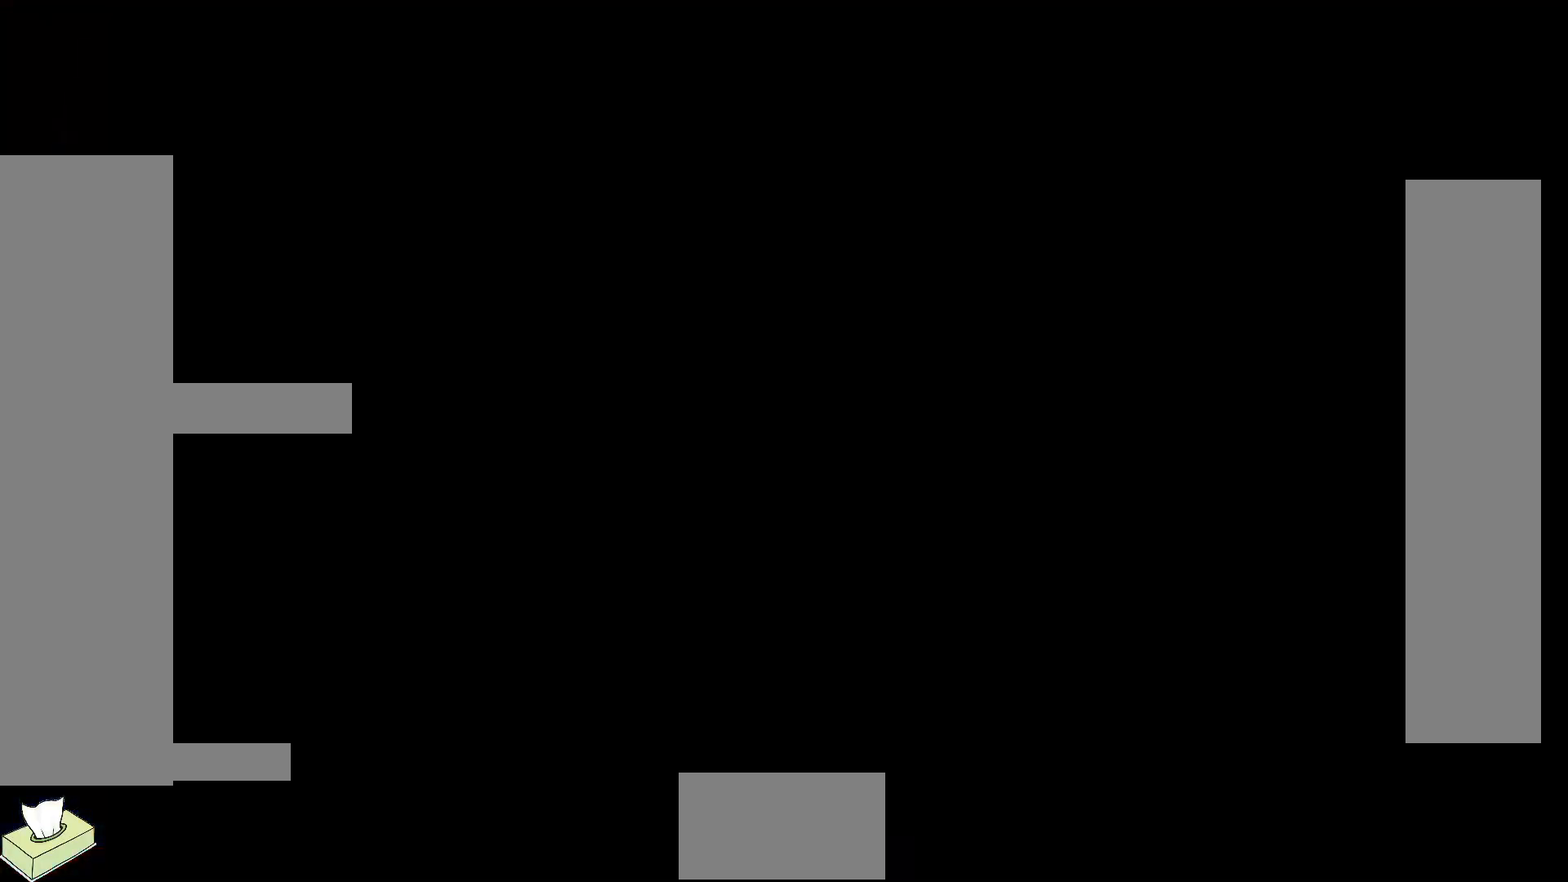
{"buttons": [], "events": [[133, "DPAD_UP", "up"]]}
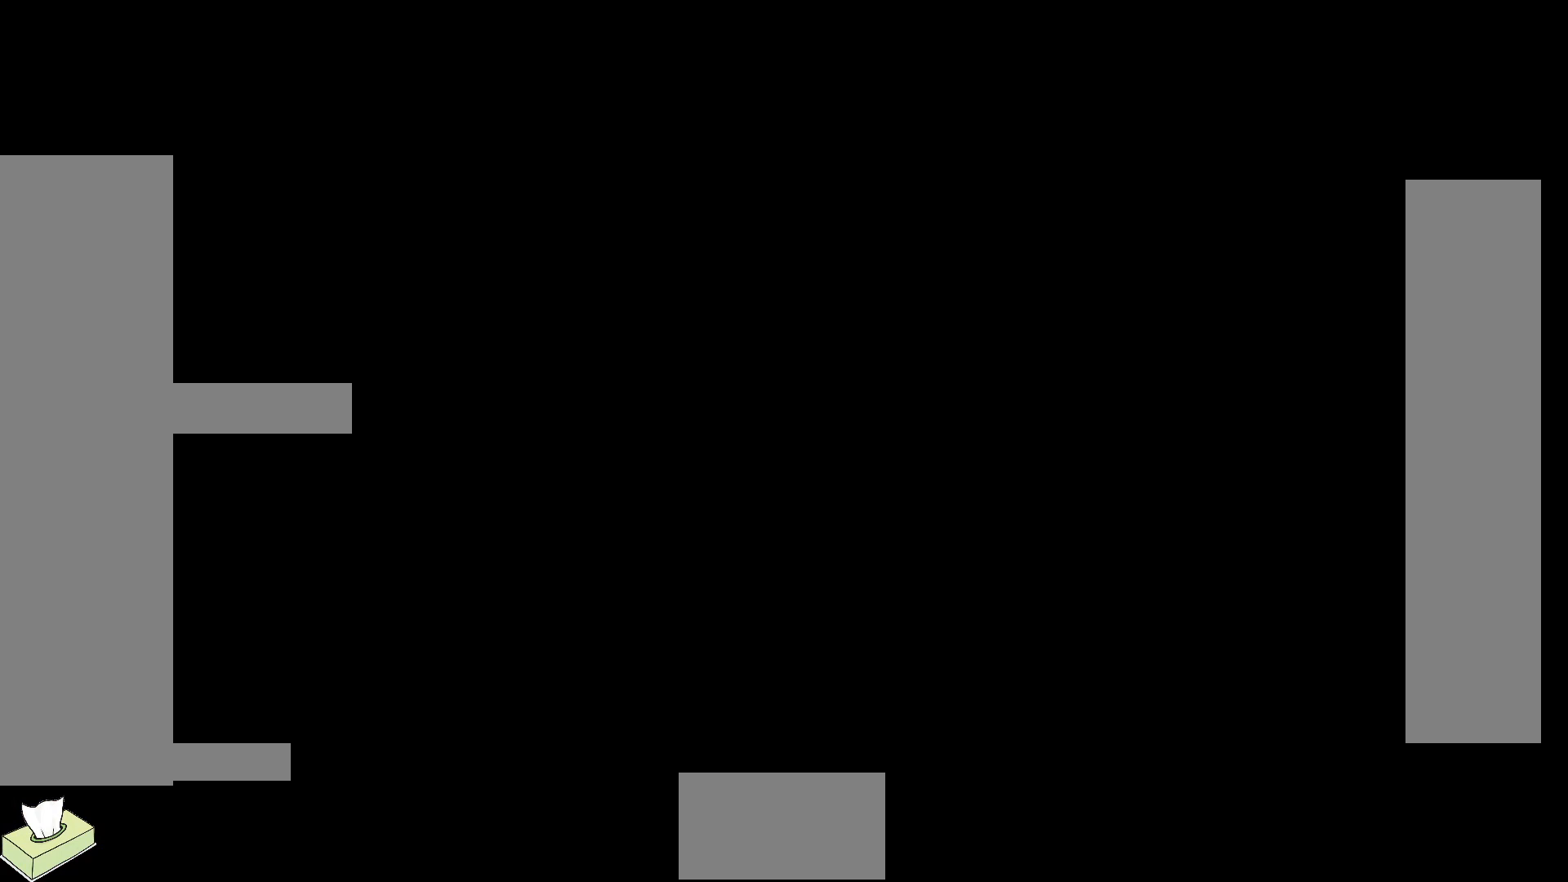
{"buttons": [], "events": []}
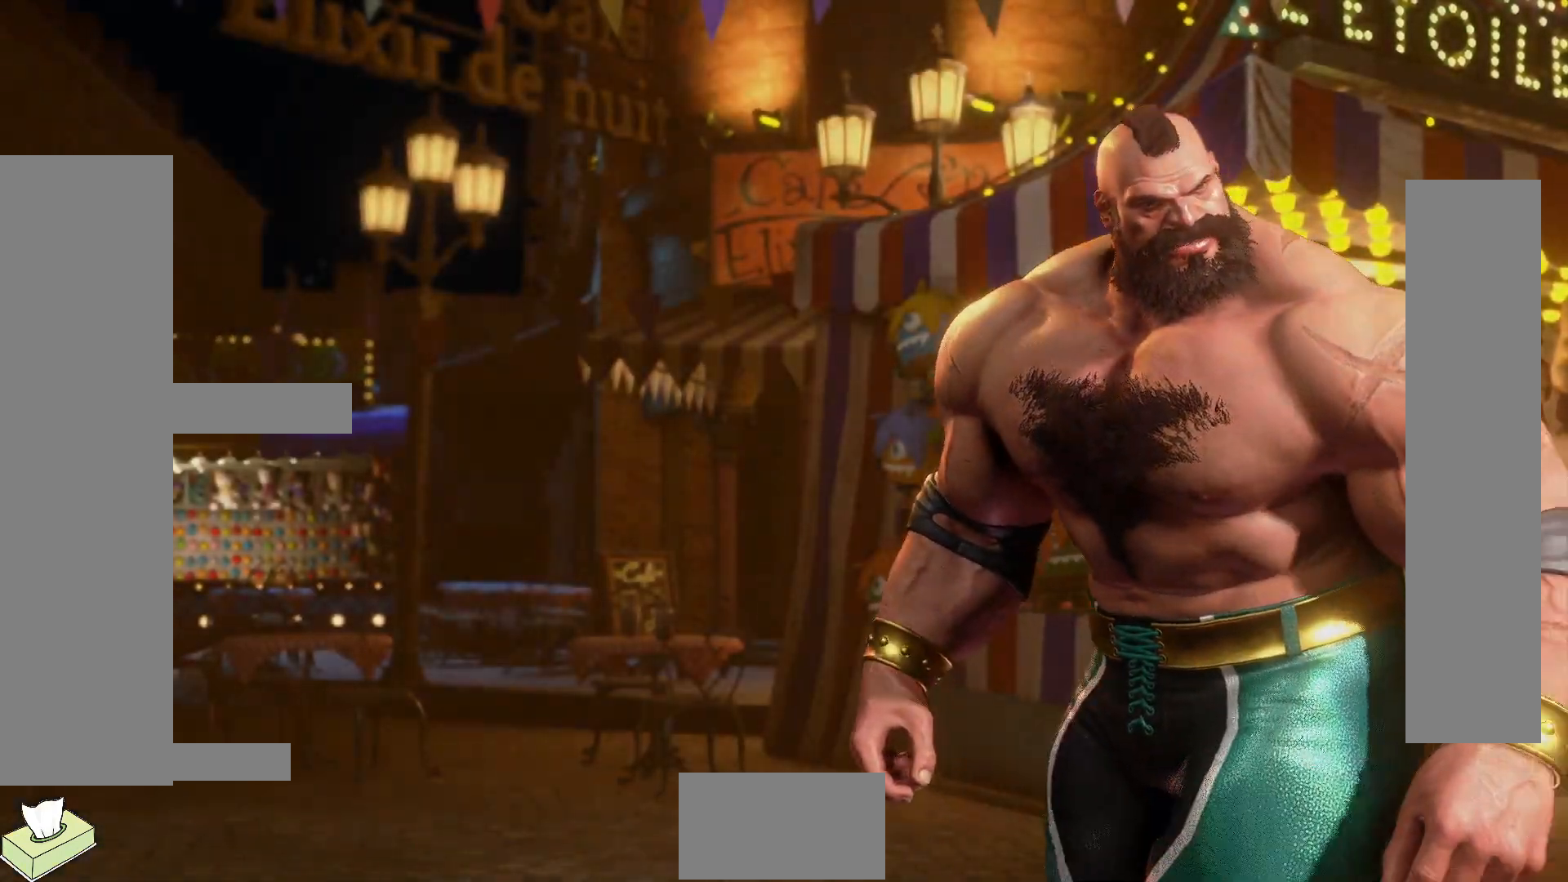
{"buttons": [], "events": []}
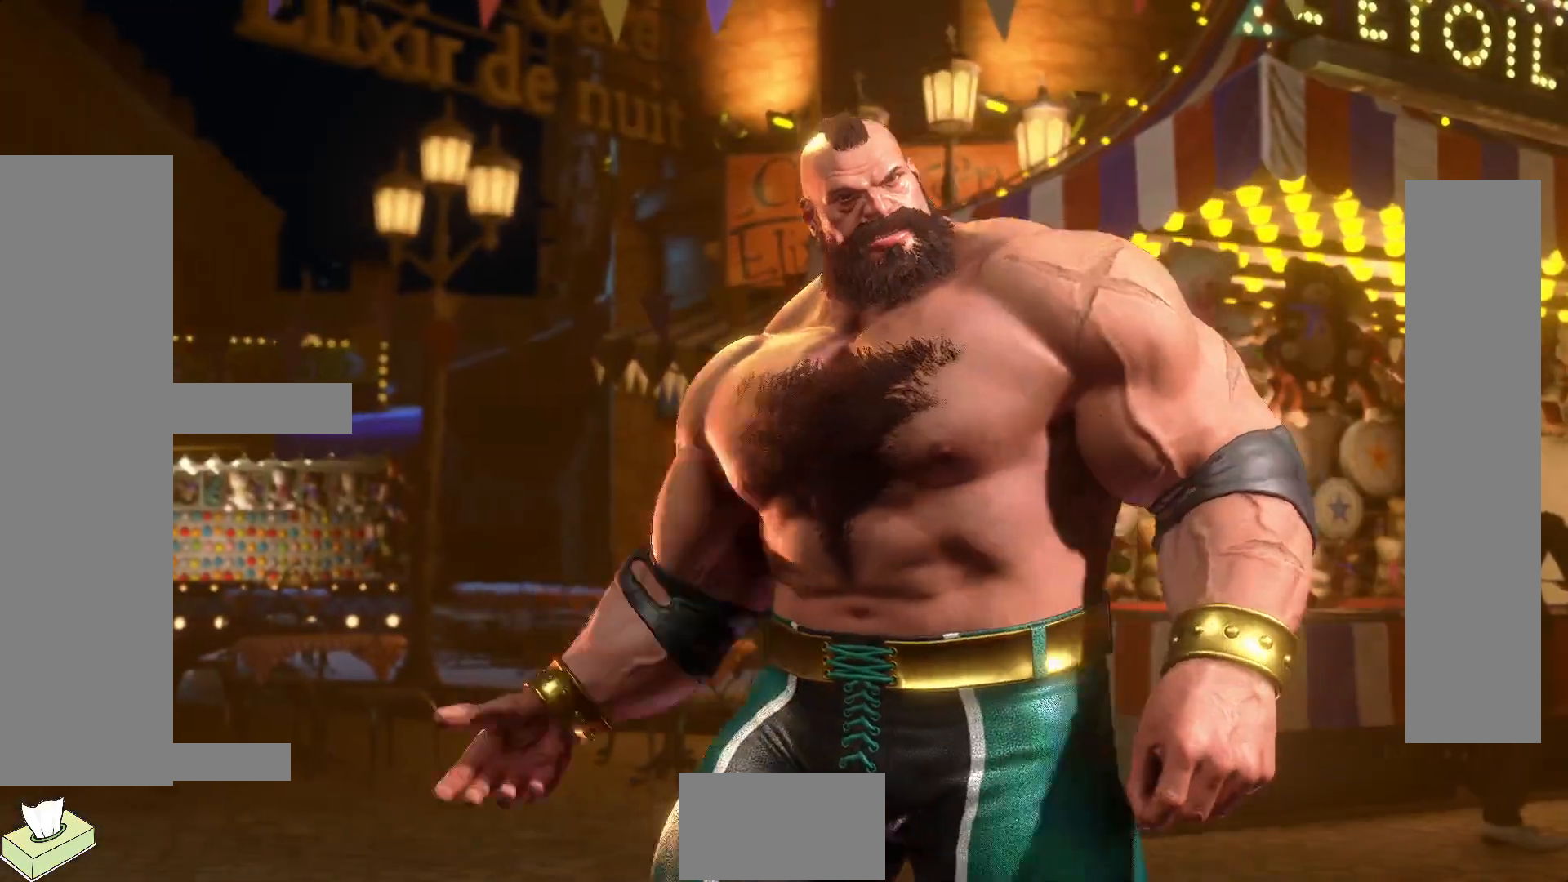
{"buttons": [], "events": []}
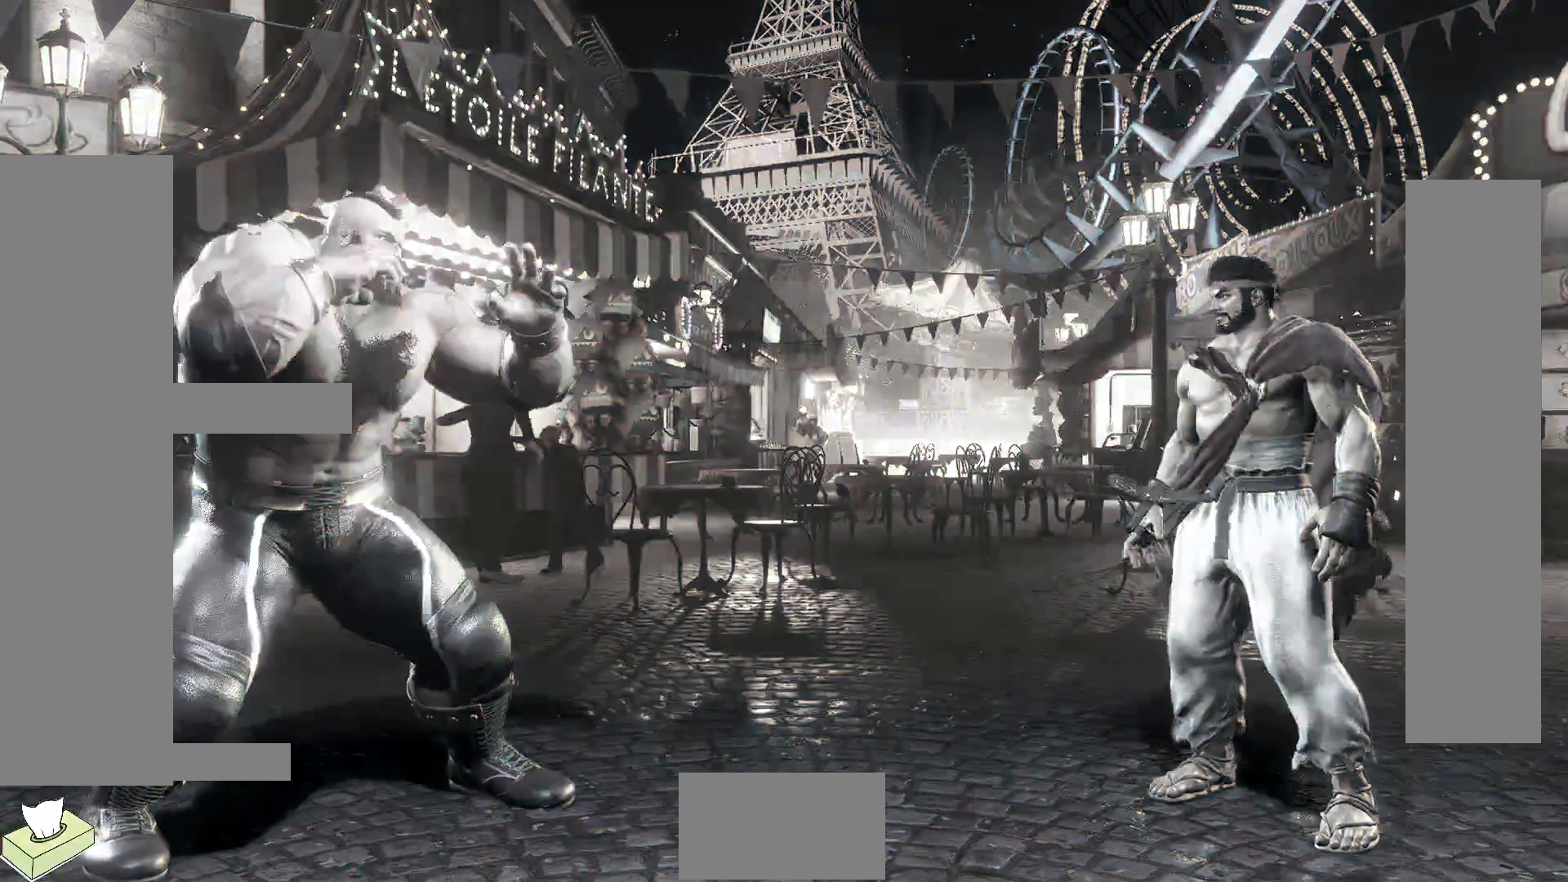
{"buttons": [], "events": []}
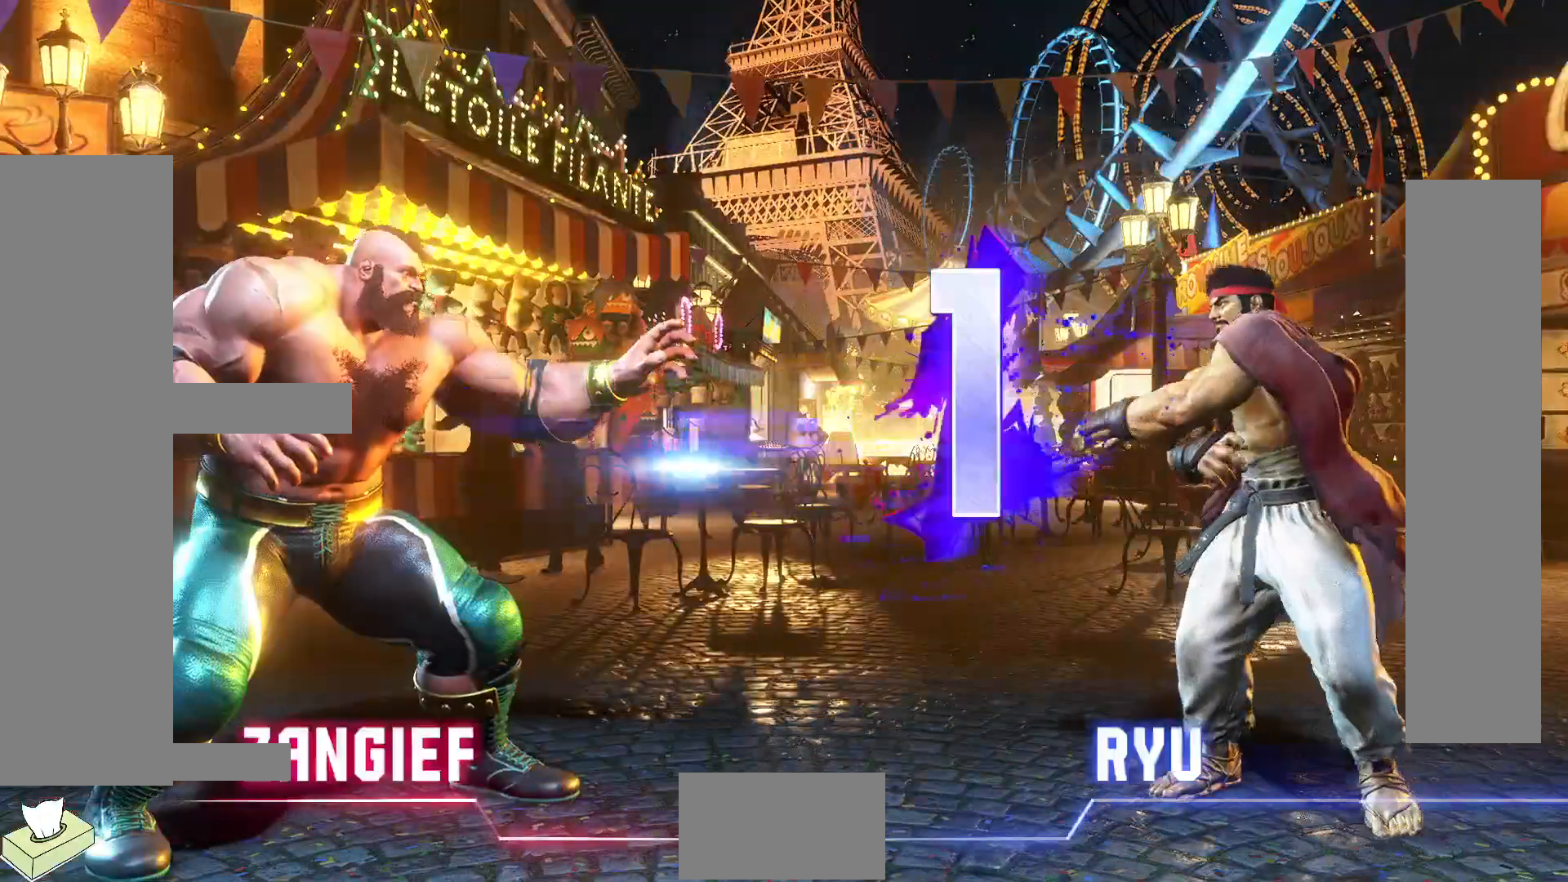
{"buttons": [], "events": []}
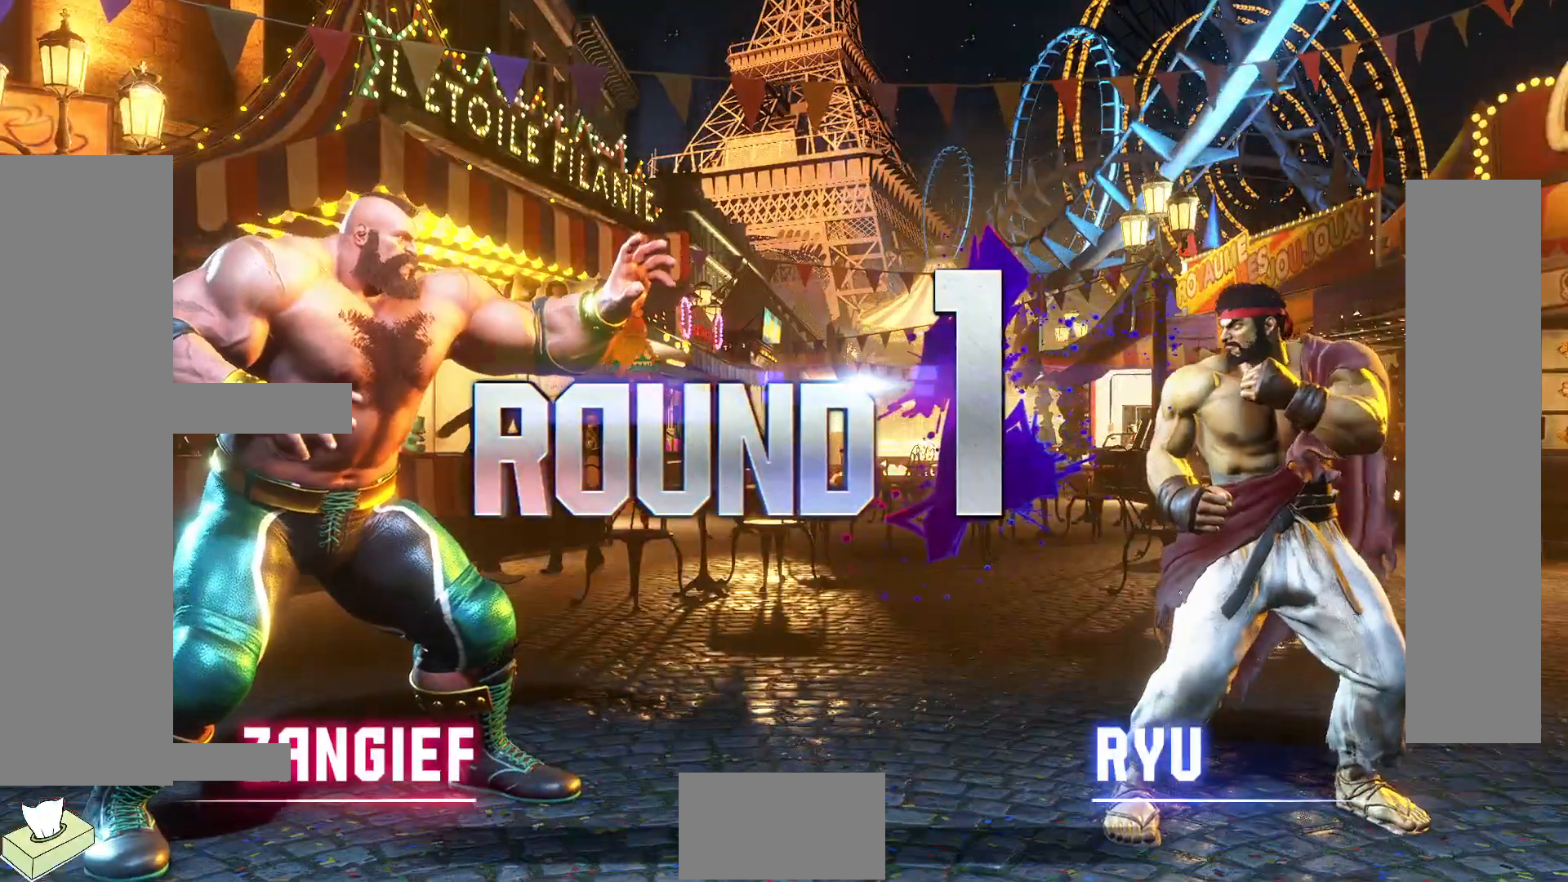
{"buttons": [], "events": []}
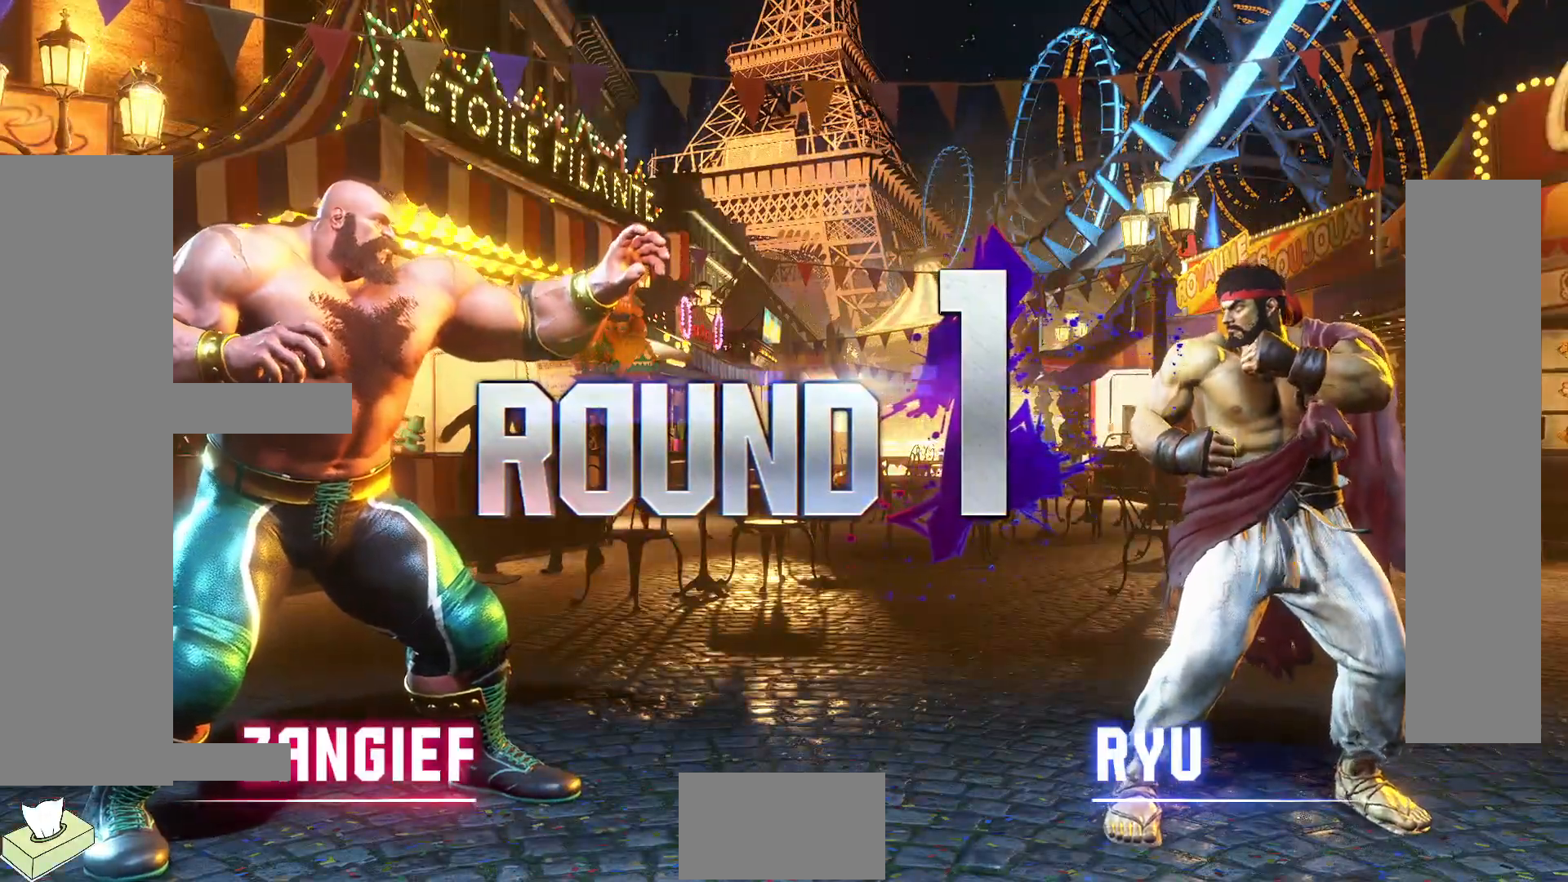
{"buttons": [], "events": []}
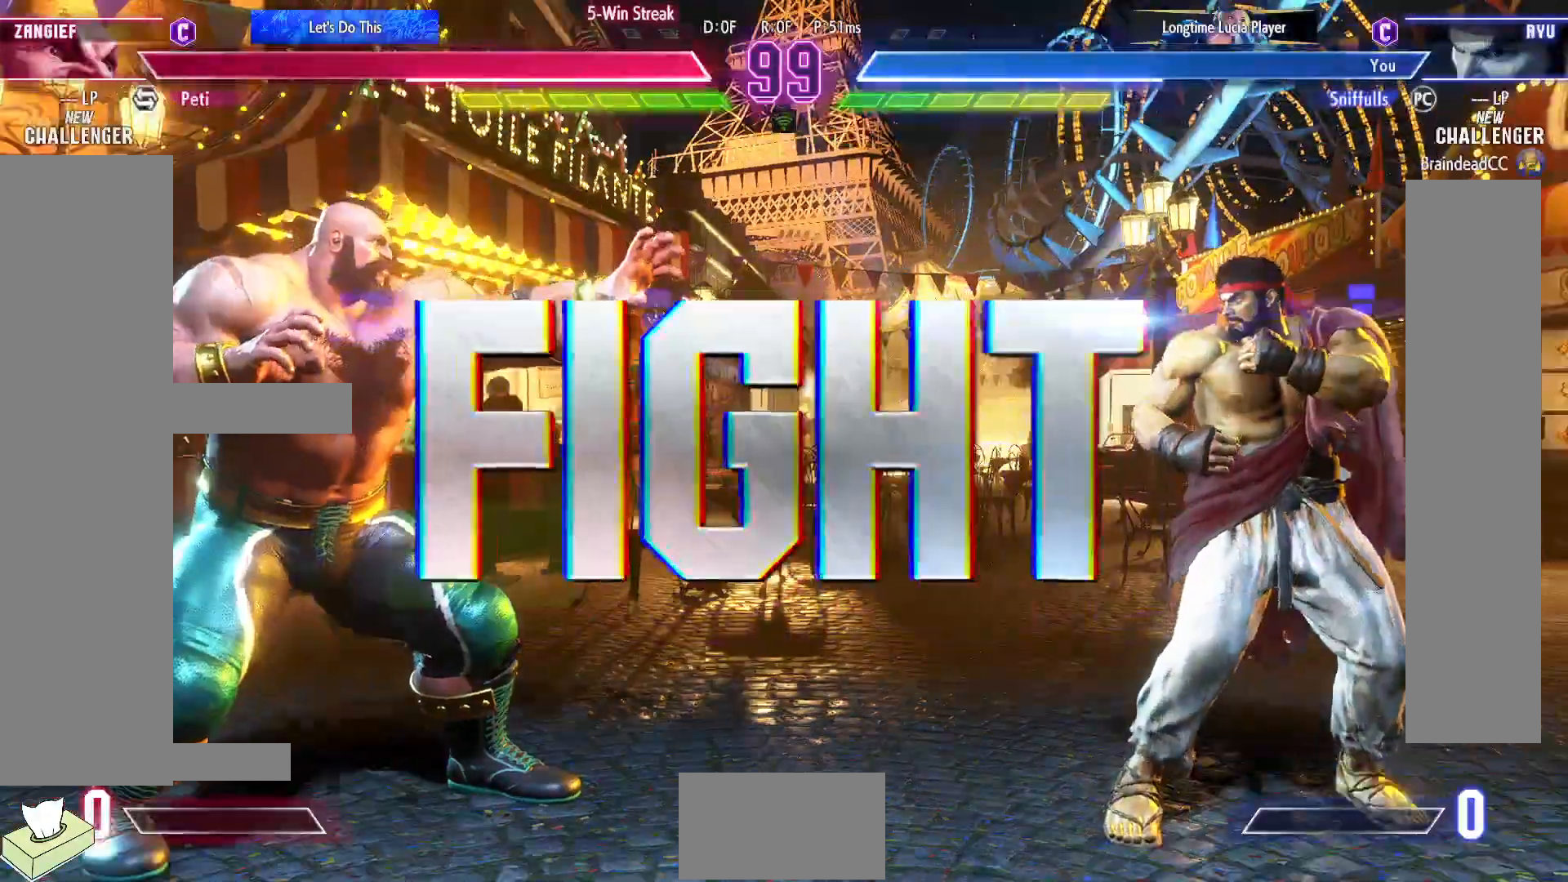
{"buttons": [], "events": []}
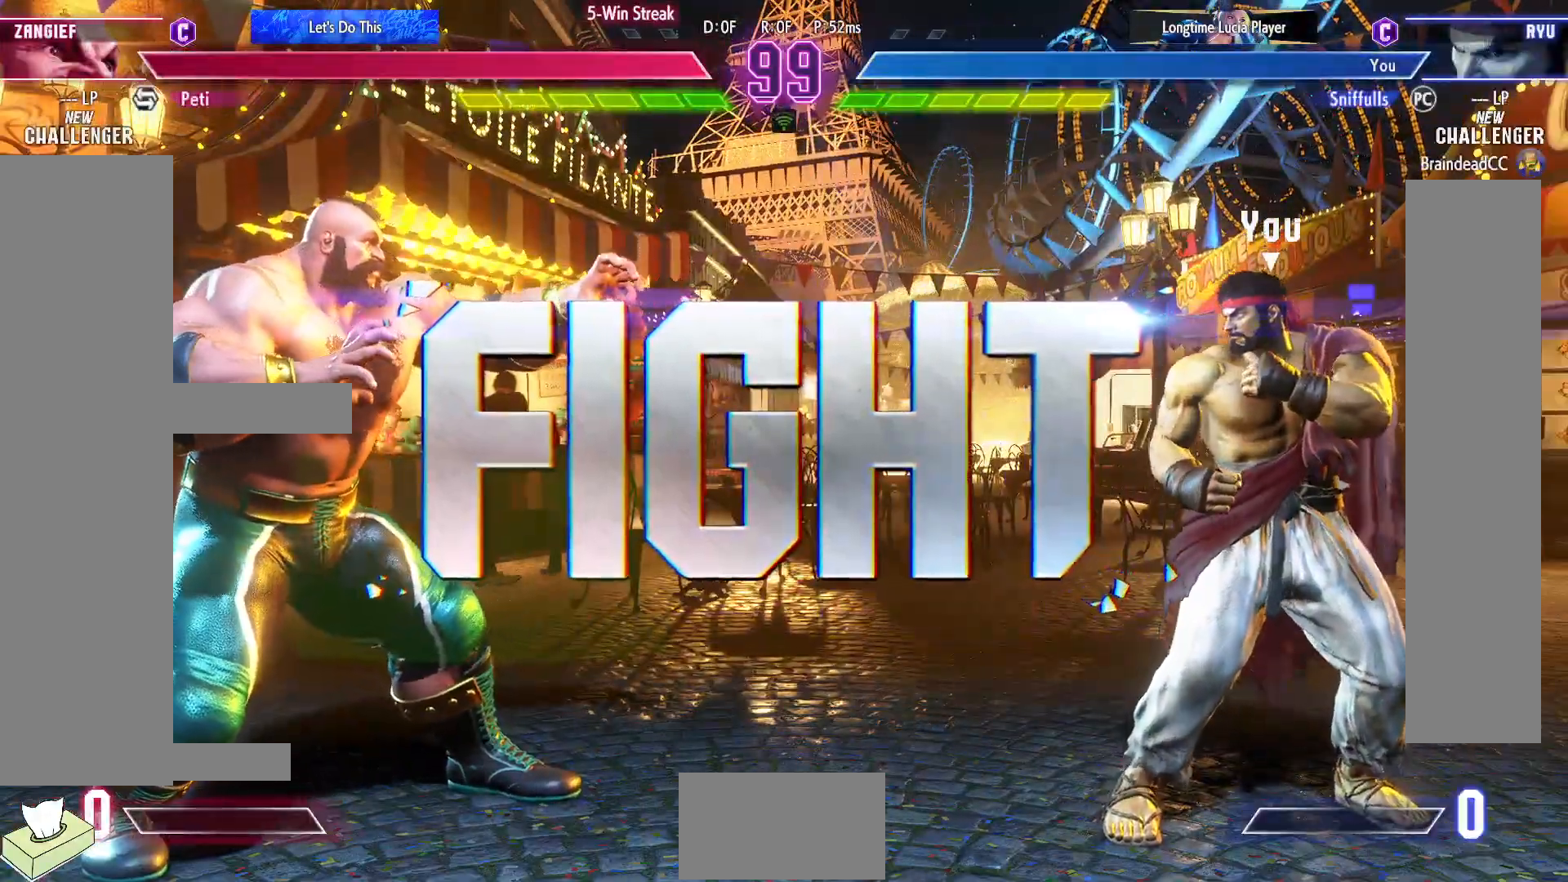
{"buttons": ["DPAD_DOWN", "DPAD_RIGHT"], "events": [[417, "DPAD_DOWN", "down"], [433, "DPAD_RIGHT", "down"]]}